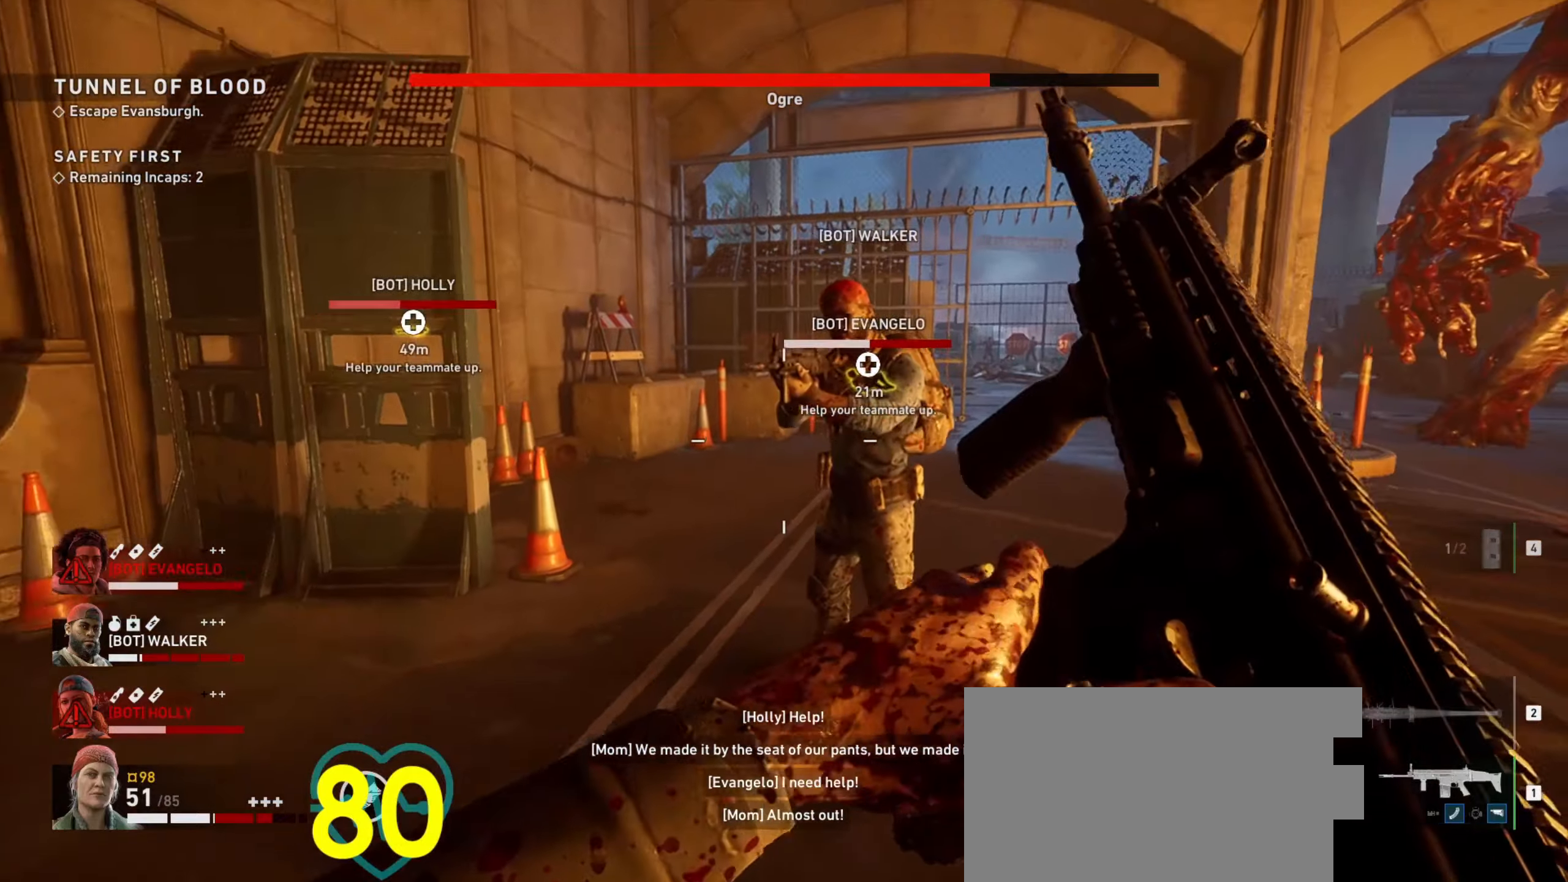
Gameplay with keyboard and mouse; each line is a JSON object with the keys and mouse buttons held at the frame after it. "events" lists presses ("down") and releases ("up") of "1", "2", "3", "4", "a", "alt", "c", "ctrl", "d", "e", "f", "q", "r", "s", "shift", "space", "tab", "v", "w", "x", "z", "mouse_left", "mouse_wheel" and "mouse_right" between this image and that frame as [ms after this image, input, new state], when the widget could be followed in between. "mouse_left", "mouse_wheel", "mouse_right" = the "left", "wheel", "right" buttons of the "mouse" list. No other keys are recorded. "wheel" means that the mouse wheel is clicked or scrolled. Not read: mouse_move.
{"keys": ["shift", "w"], "mouse": [], "events": []}
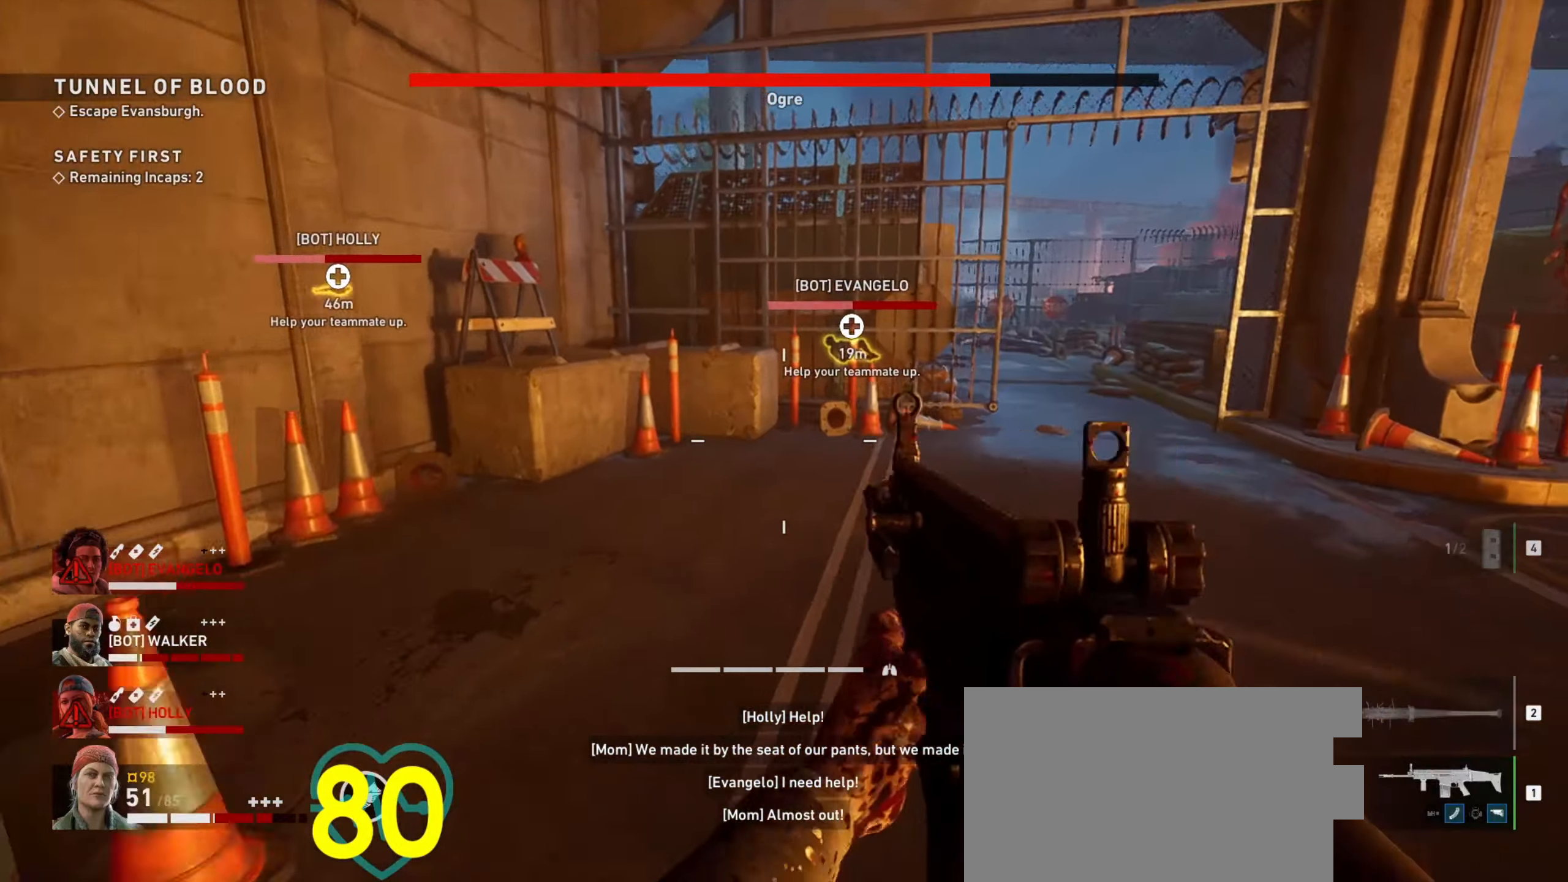
{"keys": ["shift", "w"], "mouse": [], "events": []}
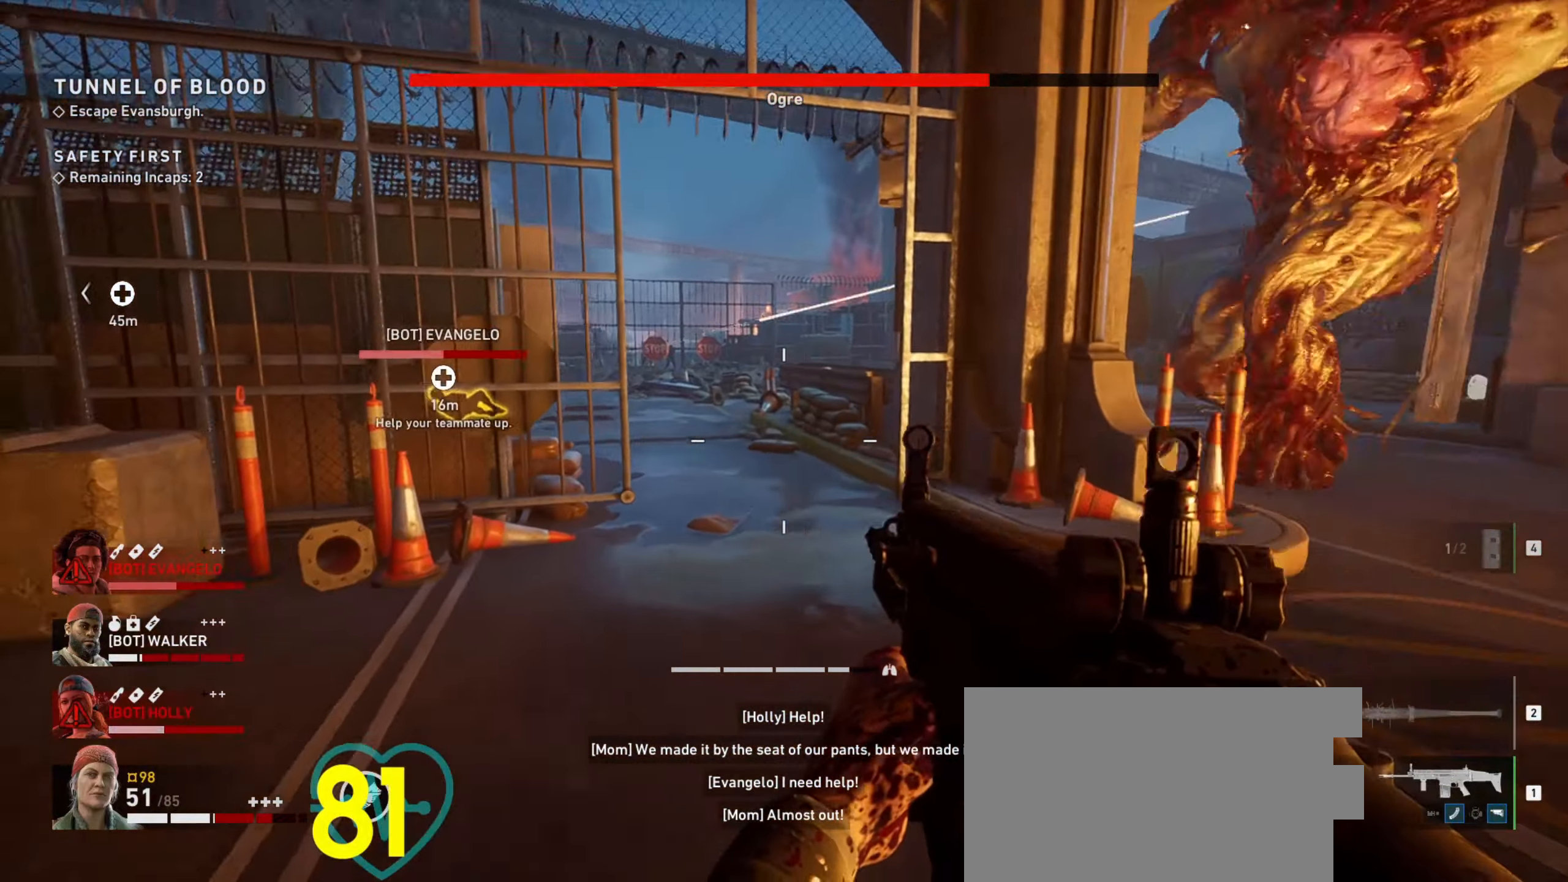
{"keys": ["shift", "w"], "mouse": [], "events": []}
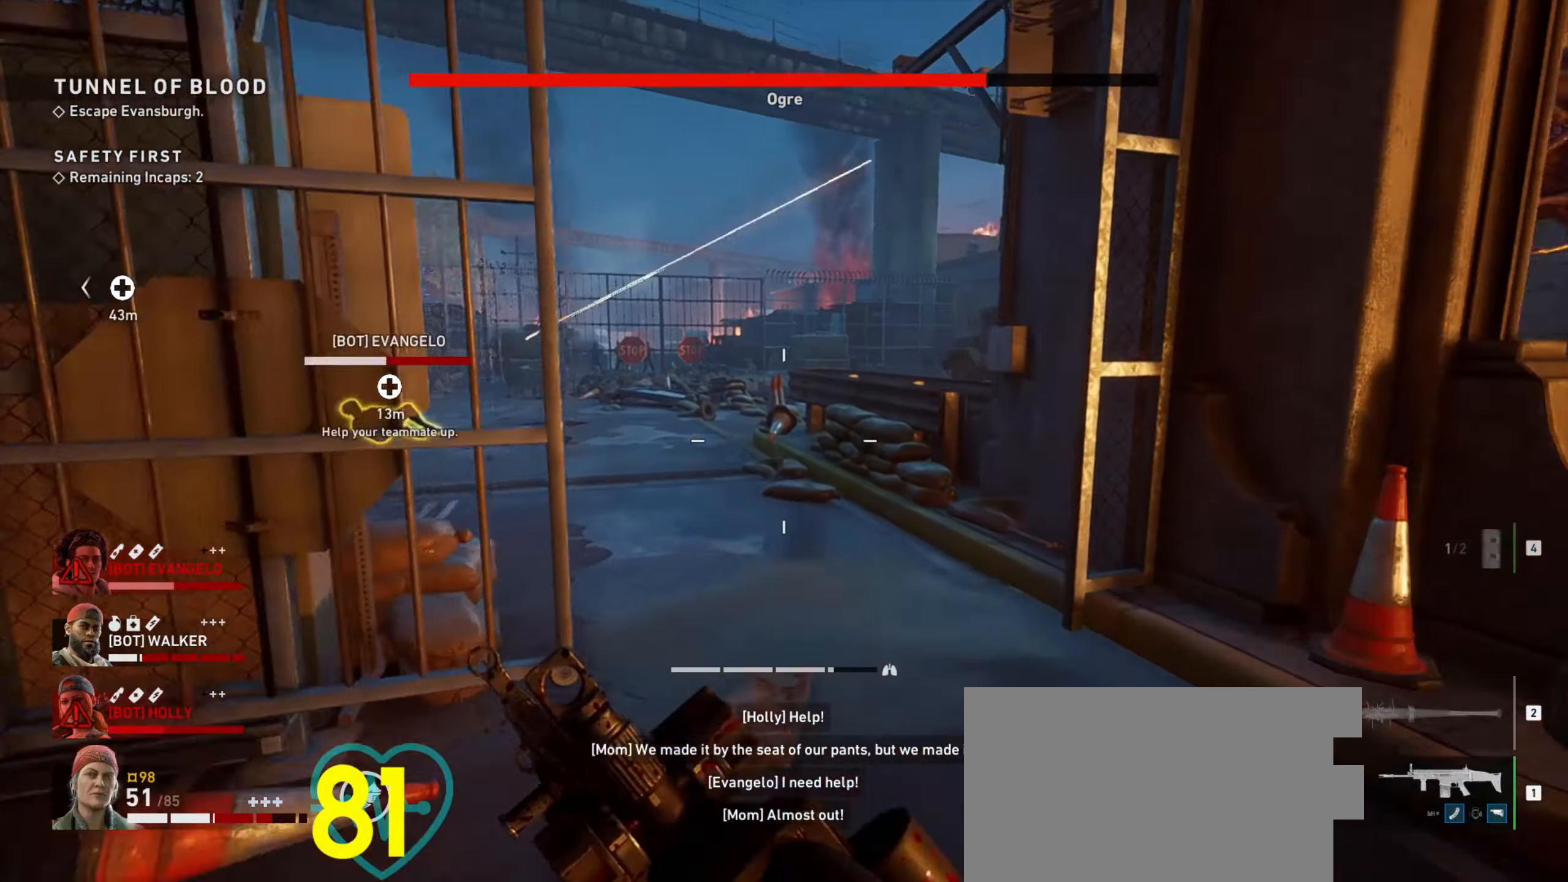
{"keys": ["shift", "w"], "mouse": [], "events": []}
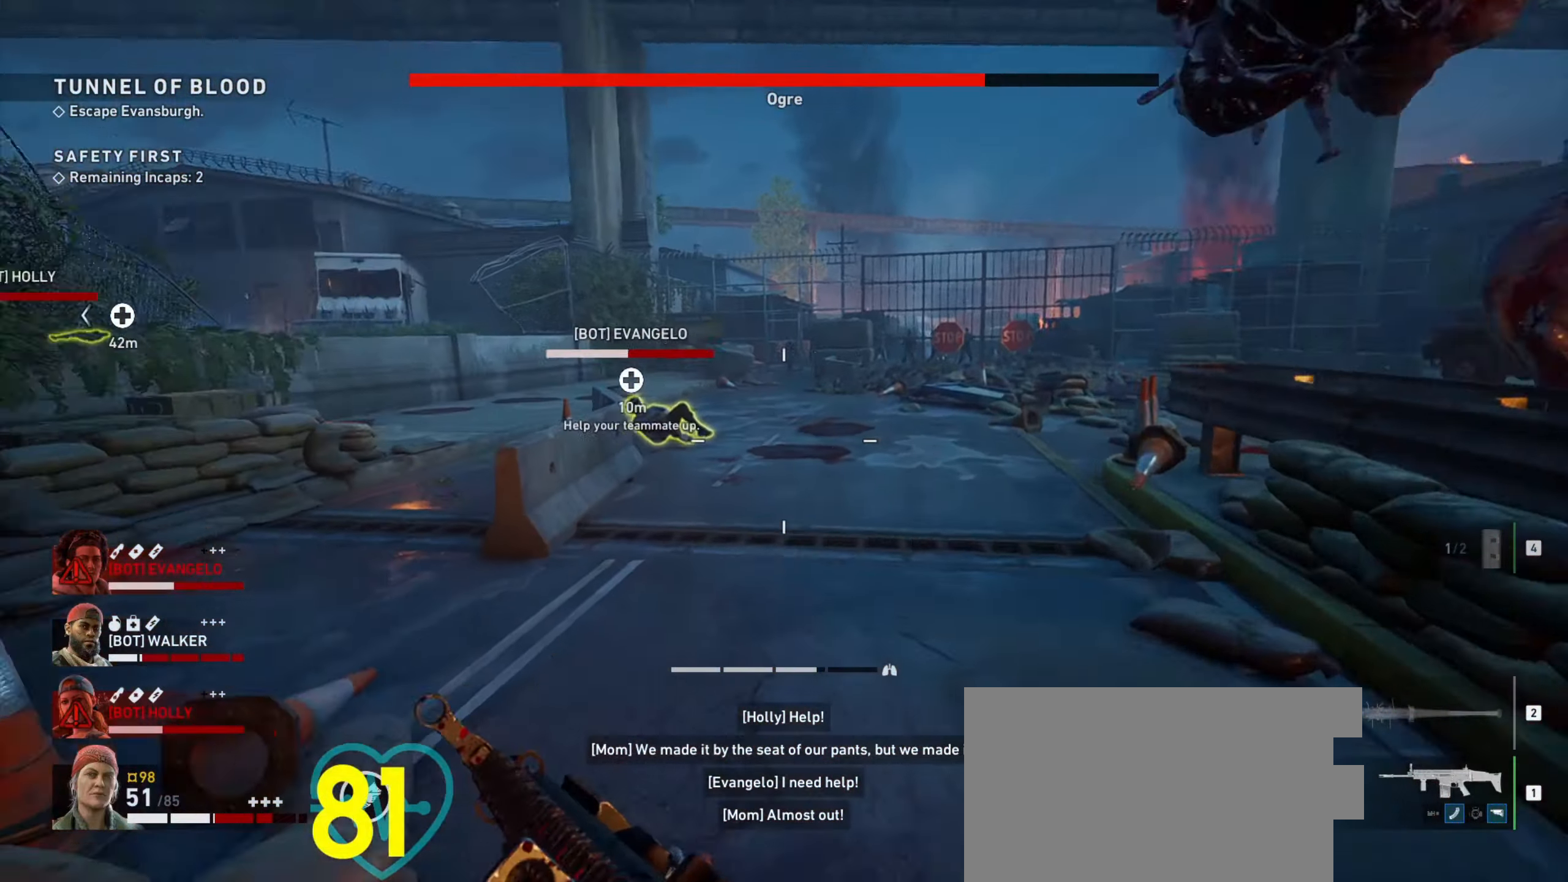
{"keys": ["shift", "w"], "mouse": [], "events": []}
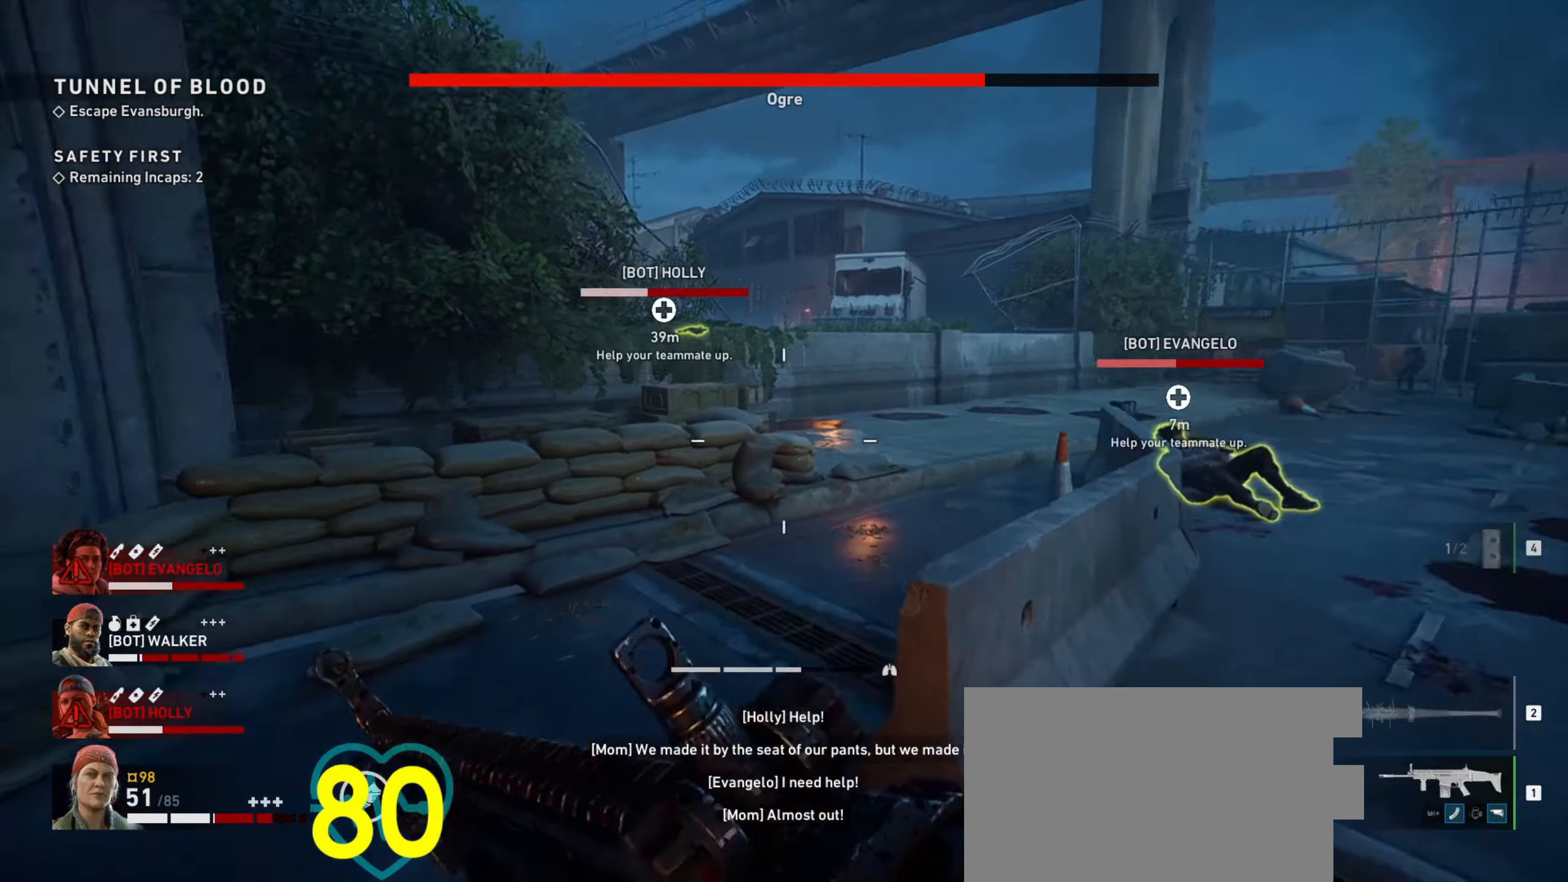
{"keys": ["shift", "w"], "mouse": [], "events": []}
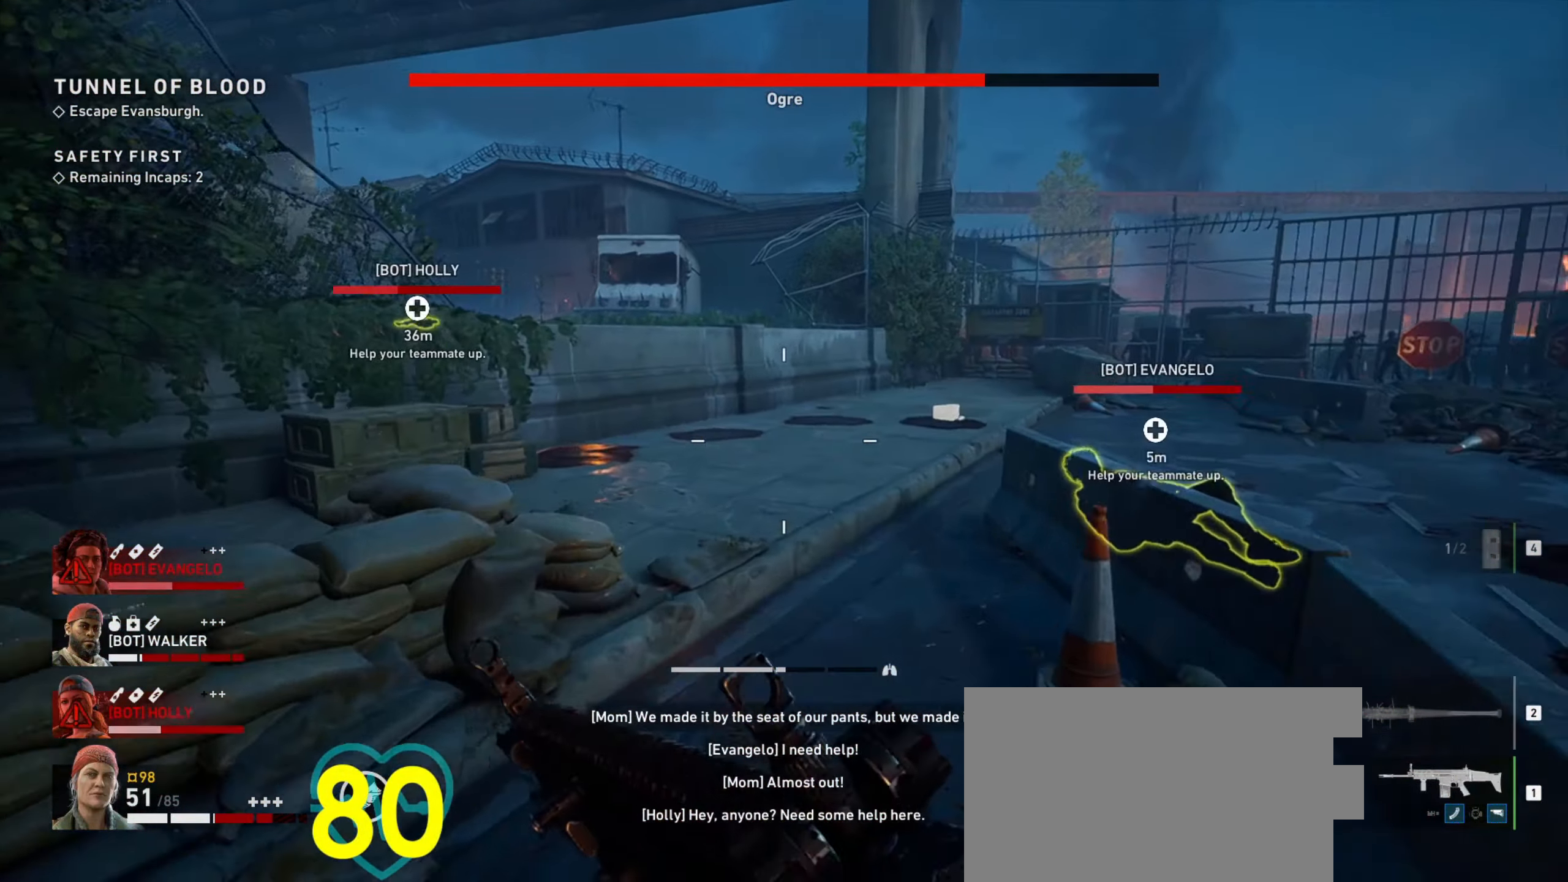
{"keys": ["shift", "w"], "mouse": [], "events": []}
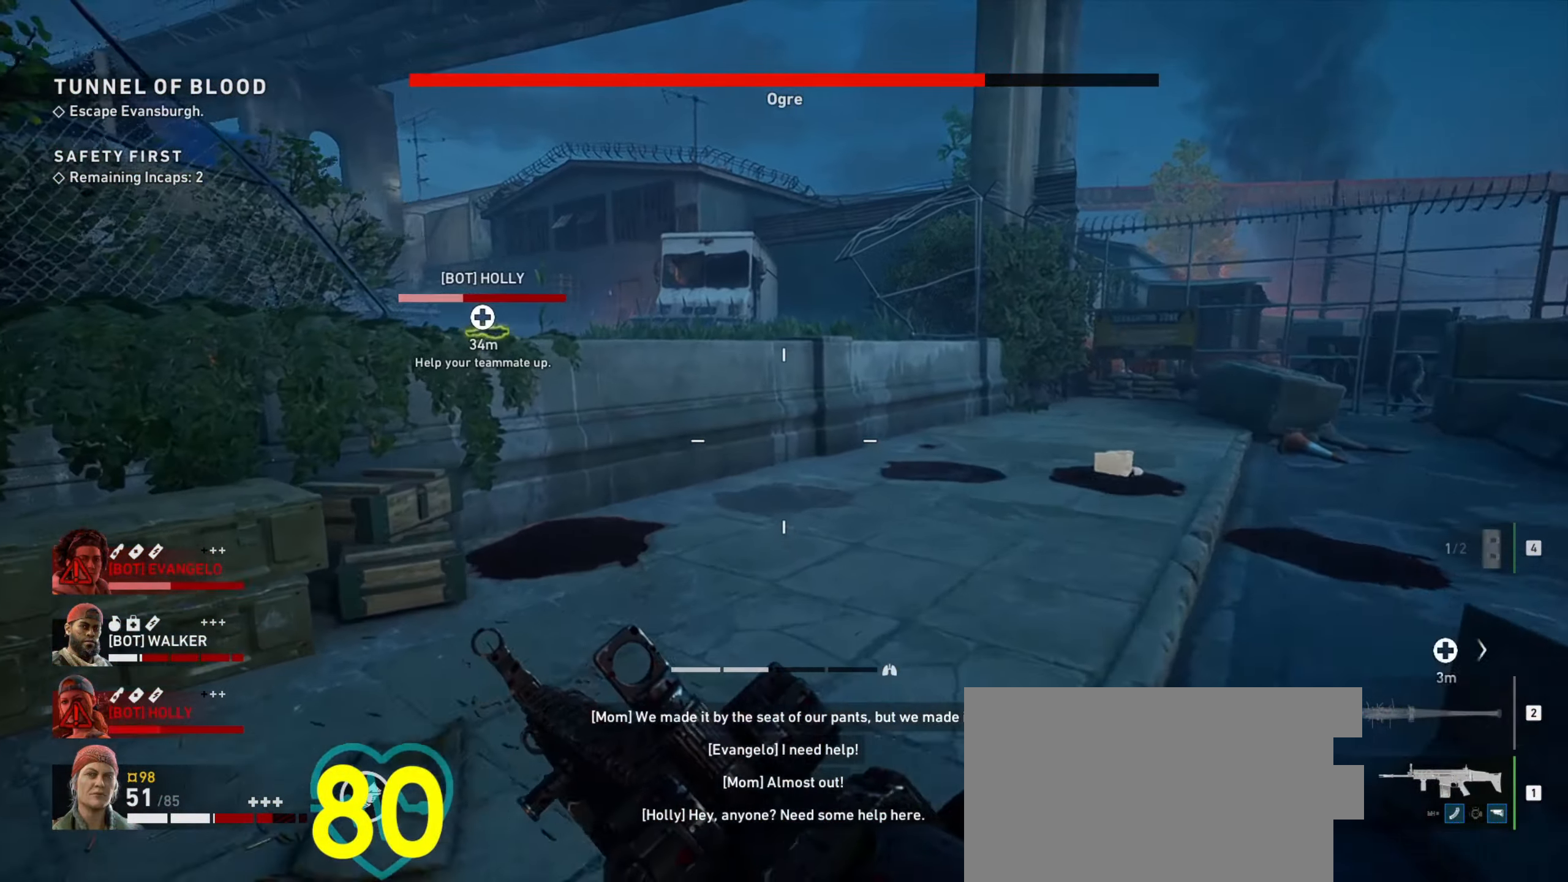
{"keys": ["shift", "w"], "mouse": [], "events": []}
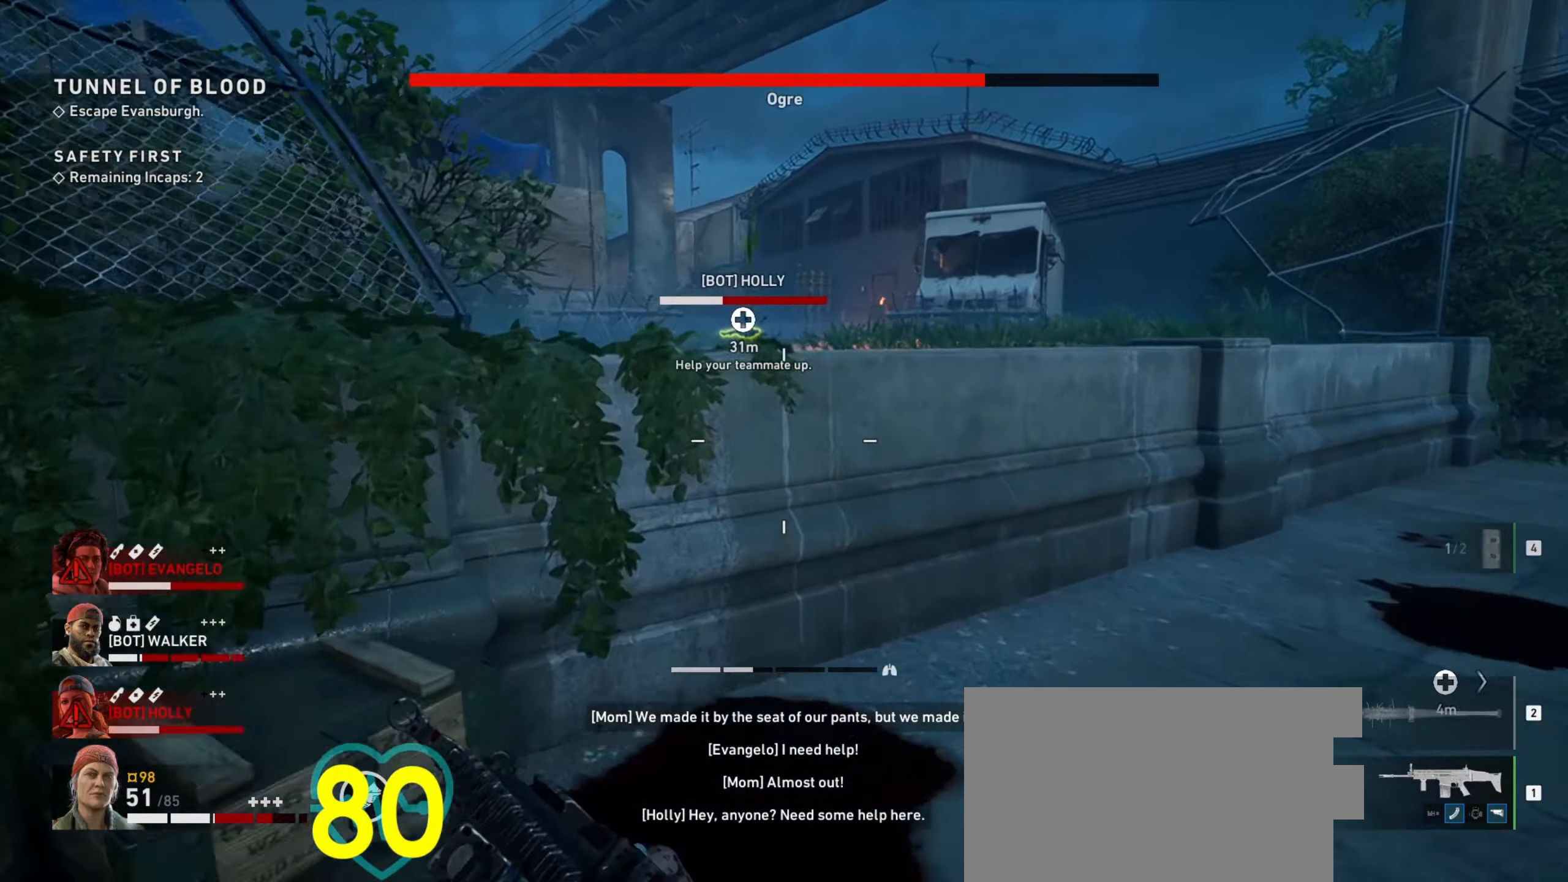
{"keys": ["shift", "space", "w"], "mouse": [], "events": [[383, "space", "down"]]}
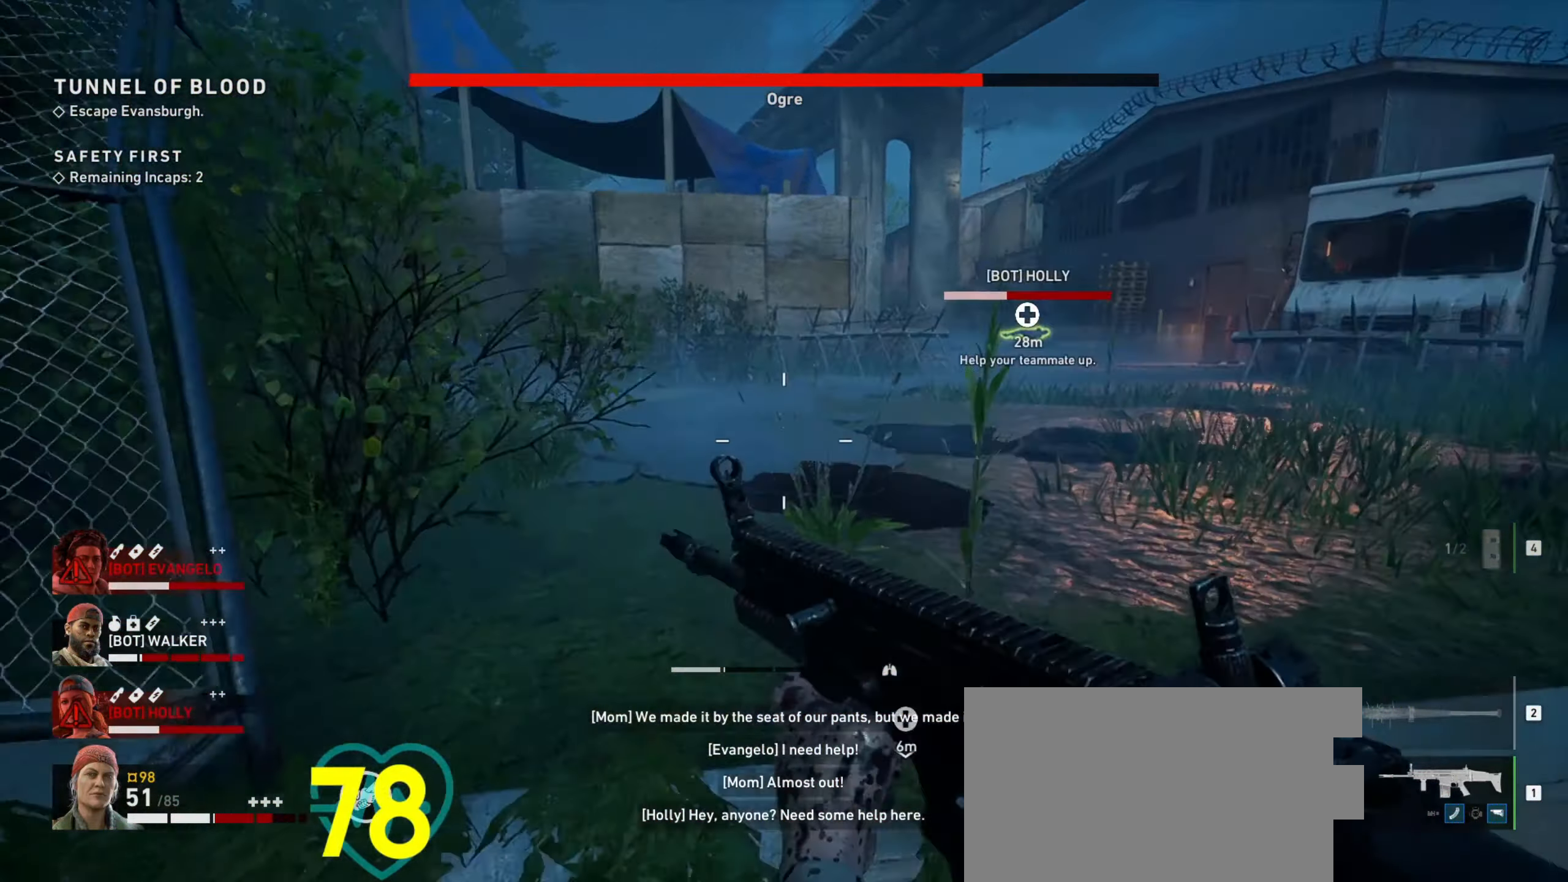
{"keys": ["w"], "mouse": [], "events": [[17, "shift", "up"], [17, "space", "up"]]}
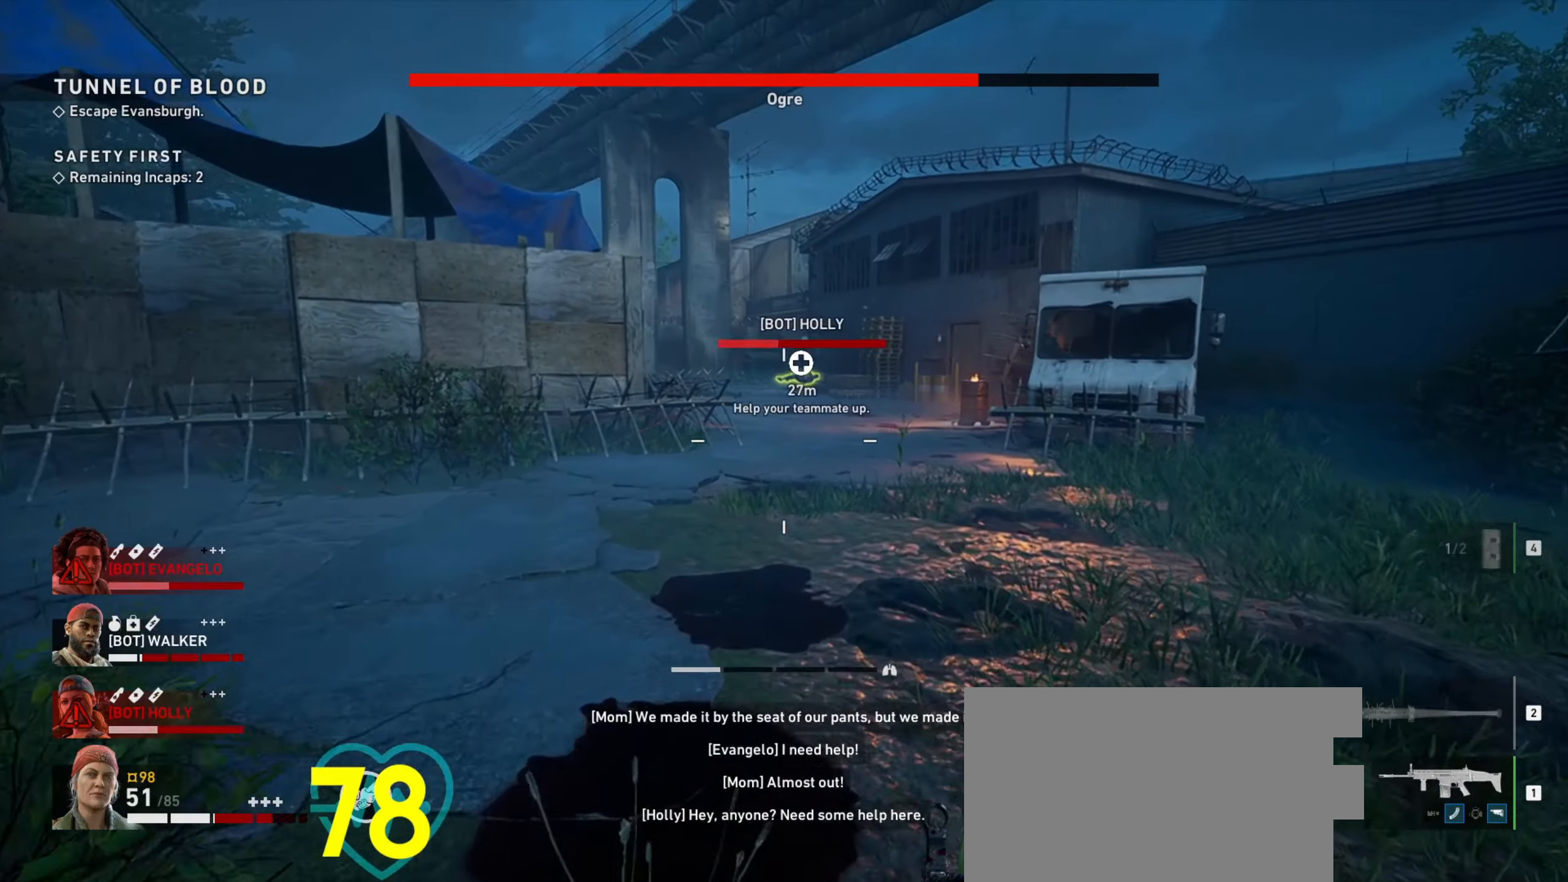
{"keys": ["shift", "w"], "mouse": [], "events": [[84, "shift", "down"]]}
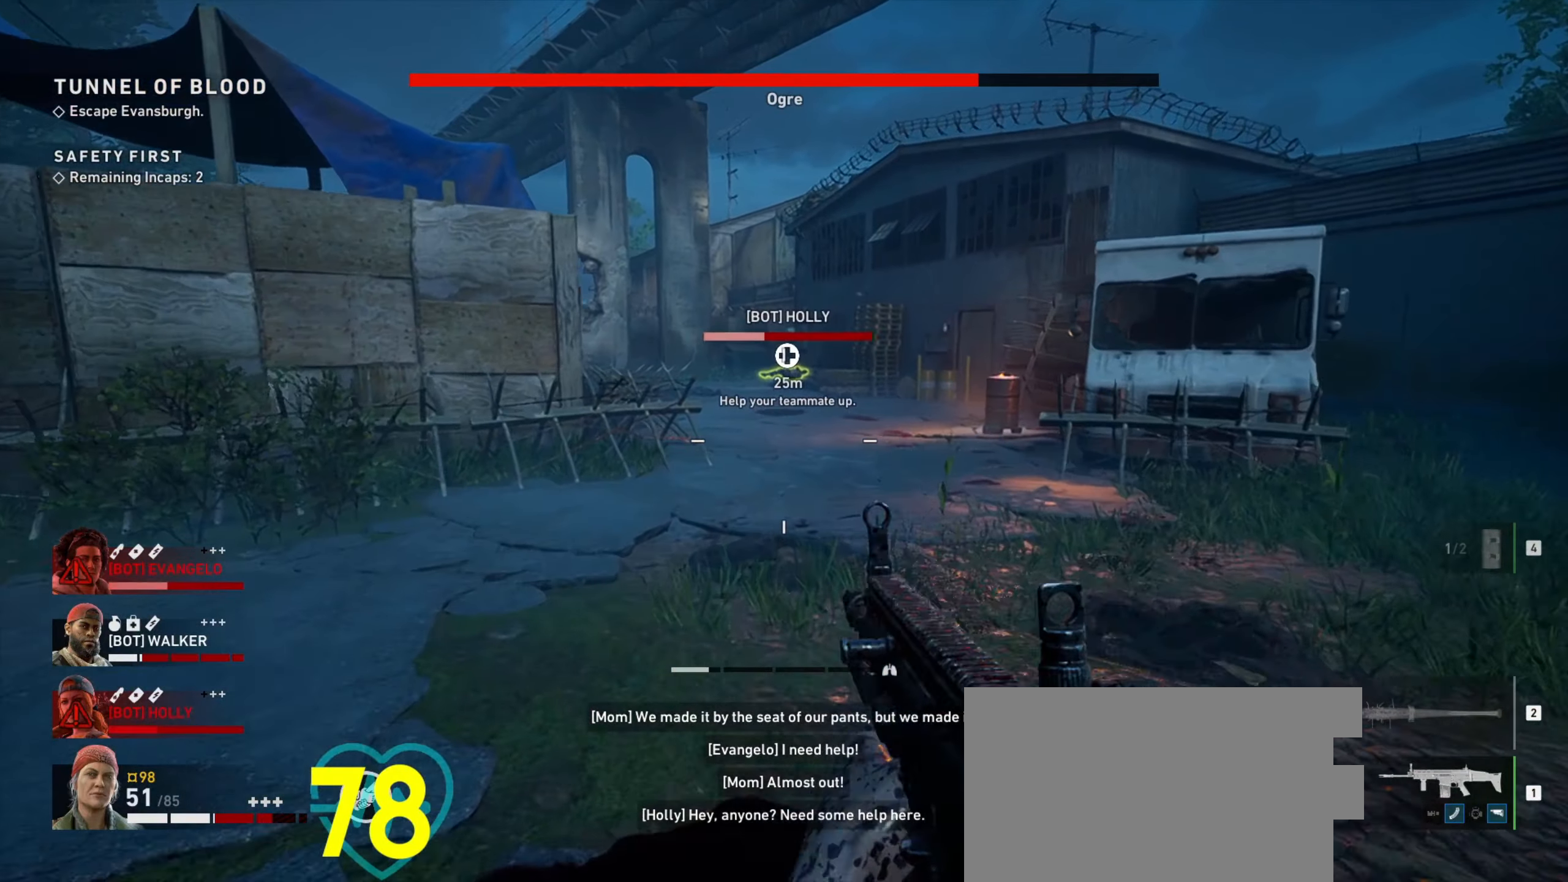
{"keys": ["shift", "w"], "mouse": [], "events": []}
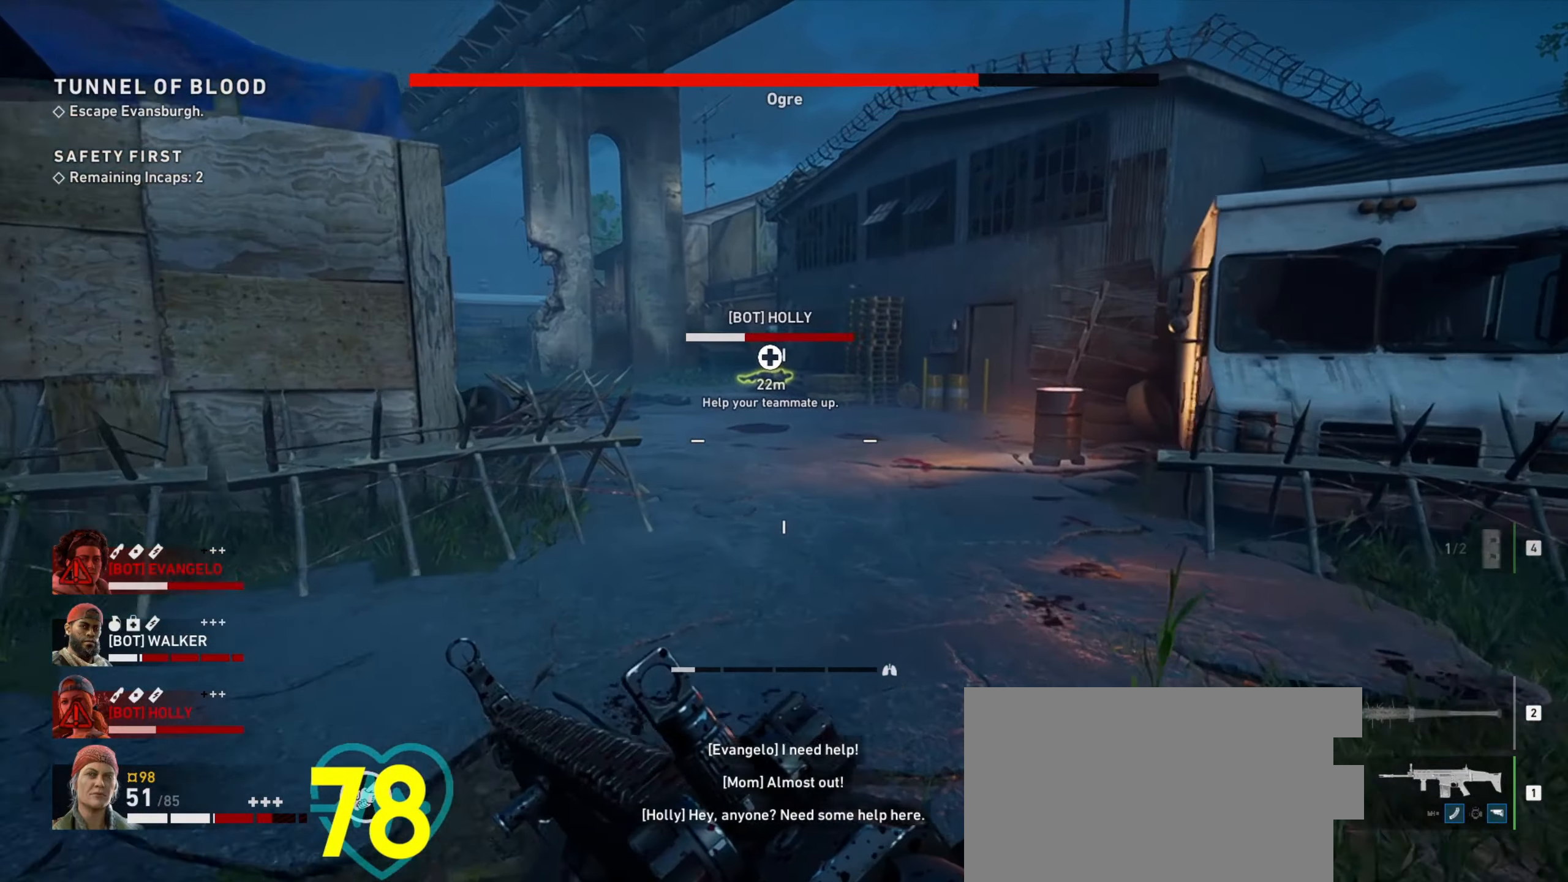
{"keys": ["shift", "w"], "mouse": [], "events": []}
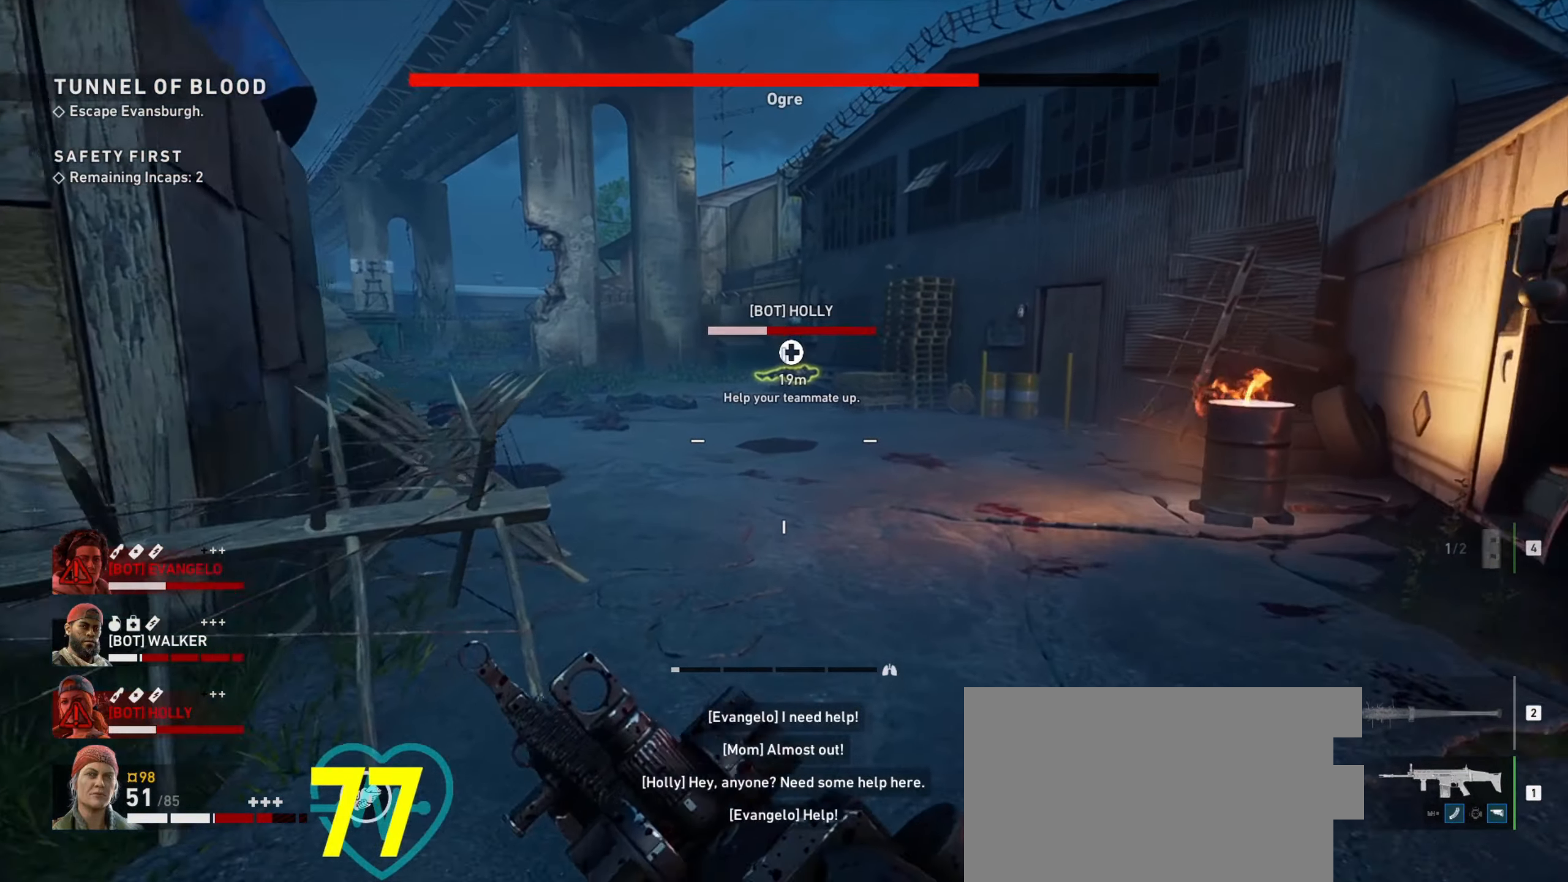
{"keys": ["shift", "w"], "mouse": [], "events": []}
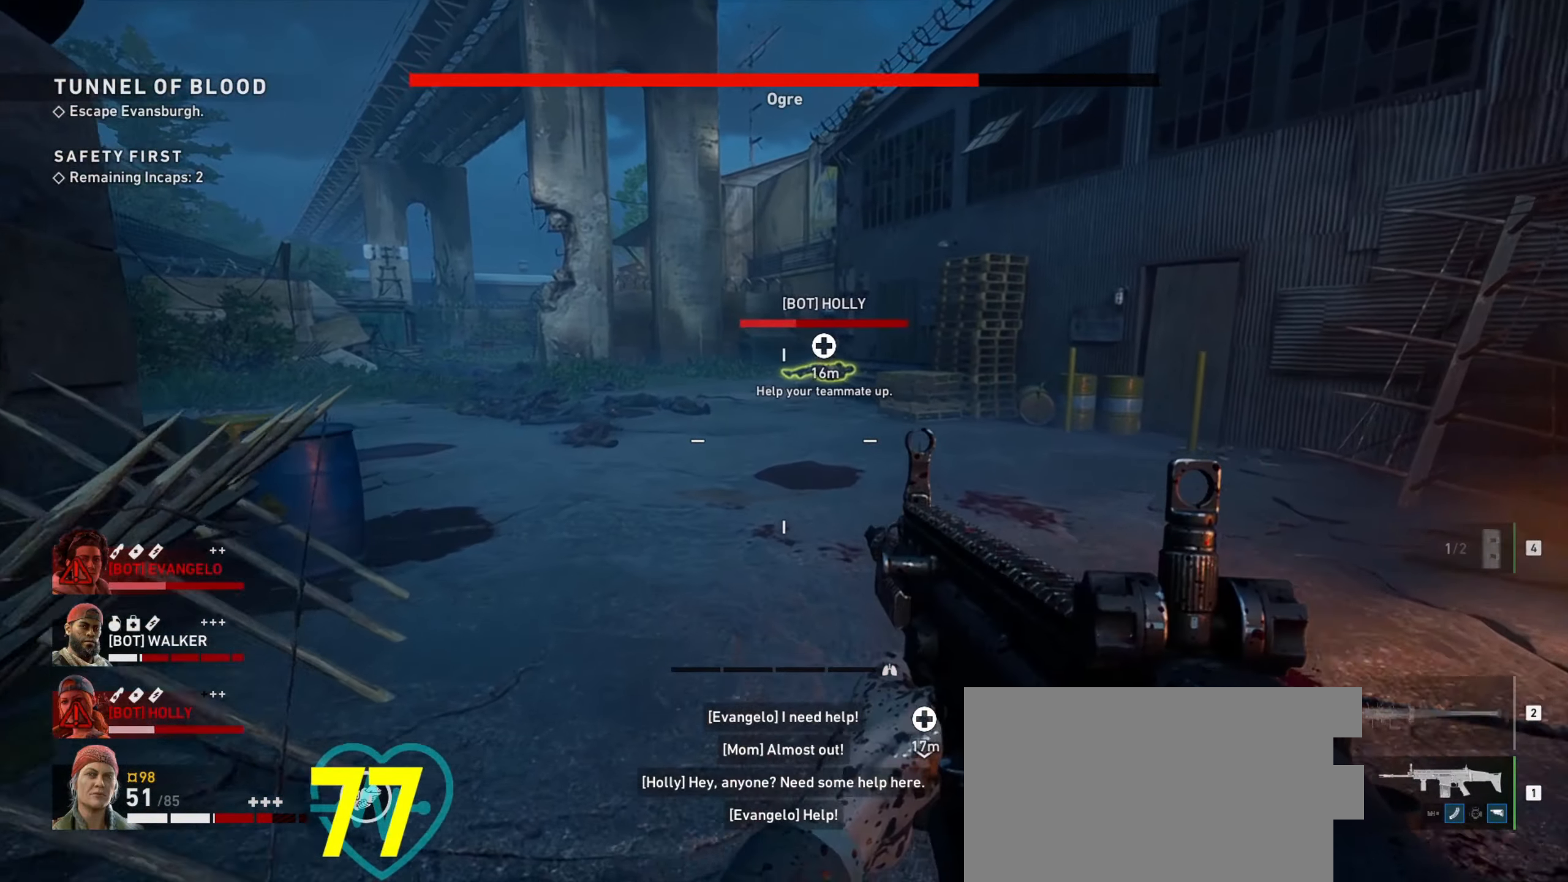
{"keys": ["s"], "mouse": [], "events": [[100, "shift", "up"], [234, "a", "down"], [234, "w", "up"], [334, "s", "down"], [384, "a", "up"]]}
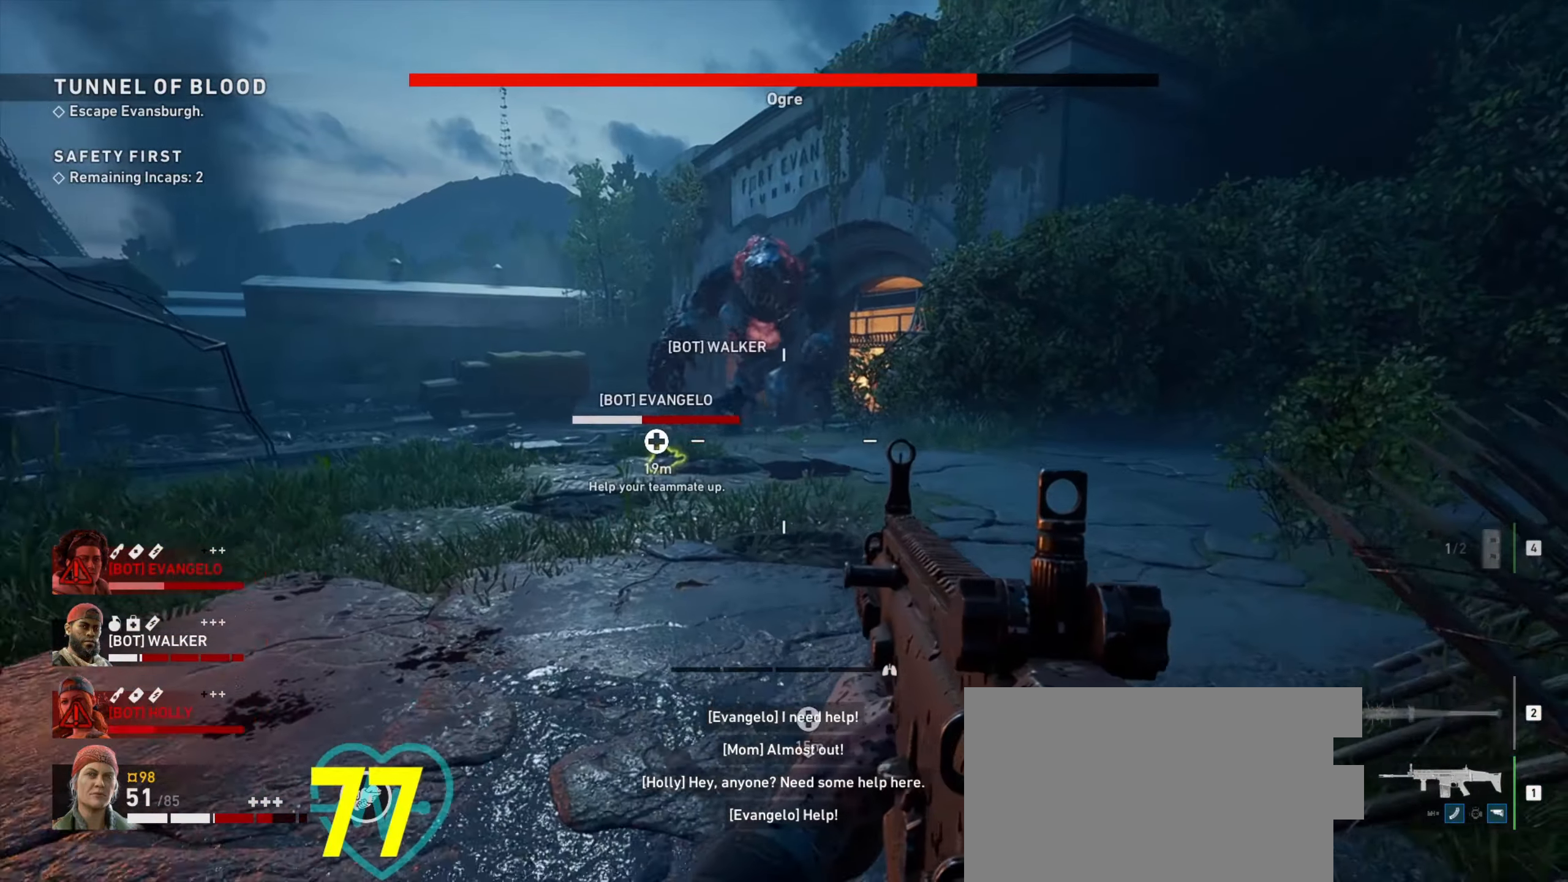
{"keys": ["s"], "mouse": ["left", "right"], "events": [[350, "mouse_right", "down"], [500, "mouse_left", "down"]]}
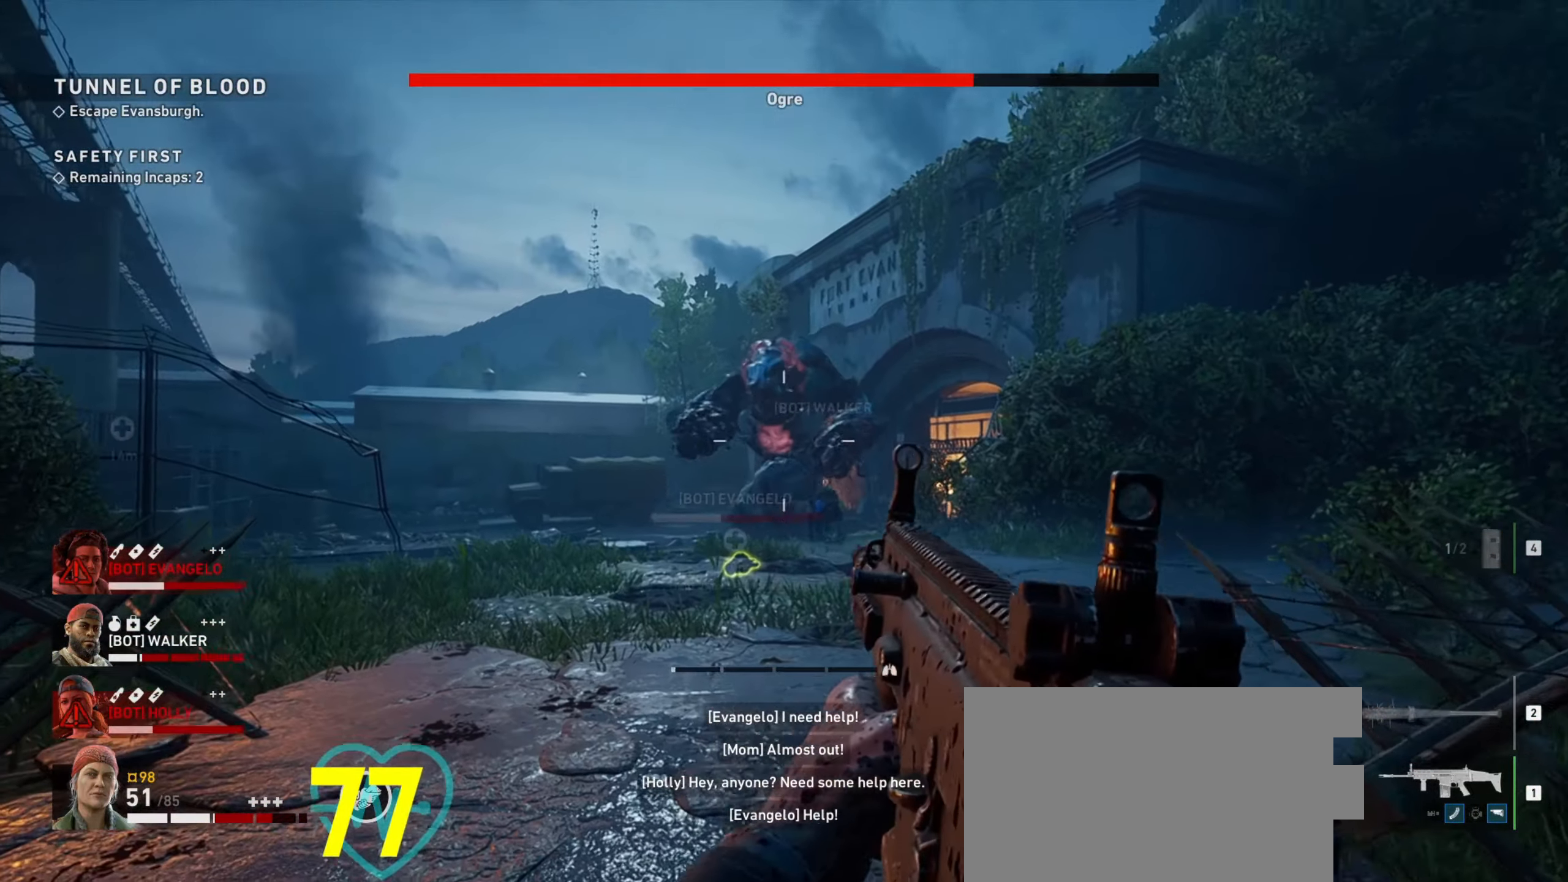
{"keys": ["s"], "mouse": ["left", "right"], "events": []}
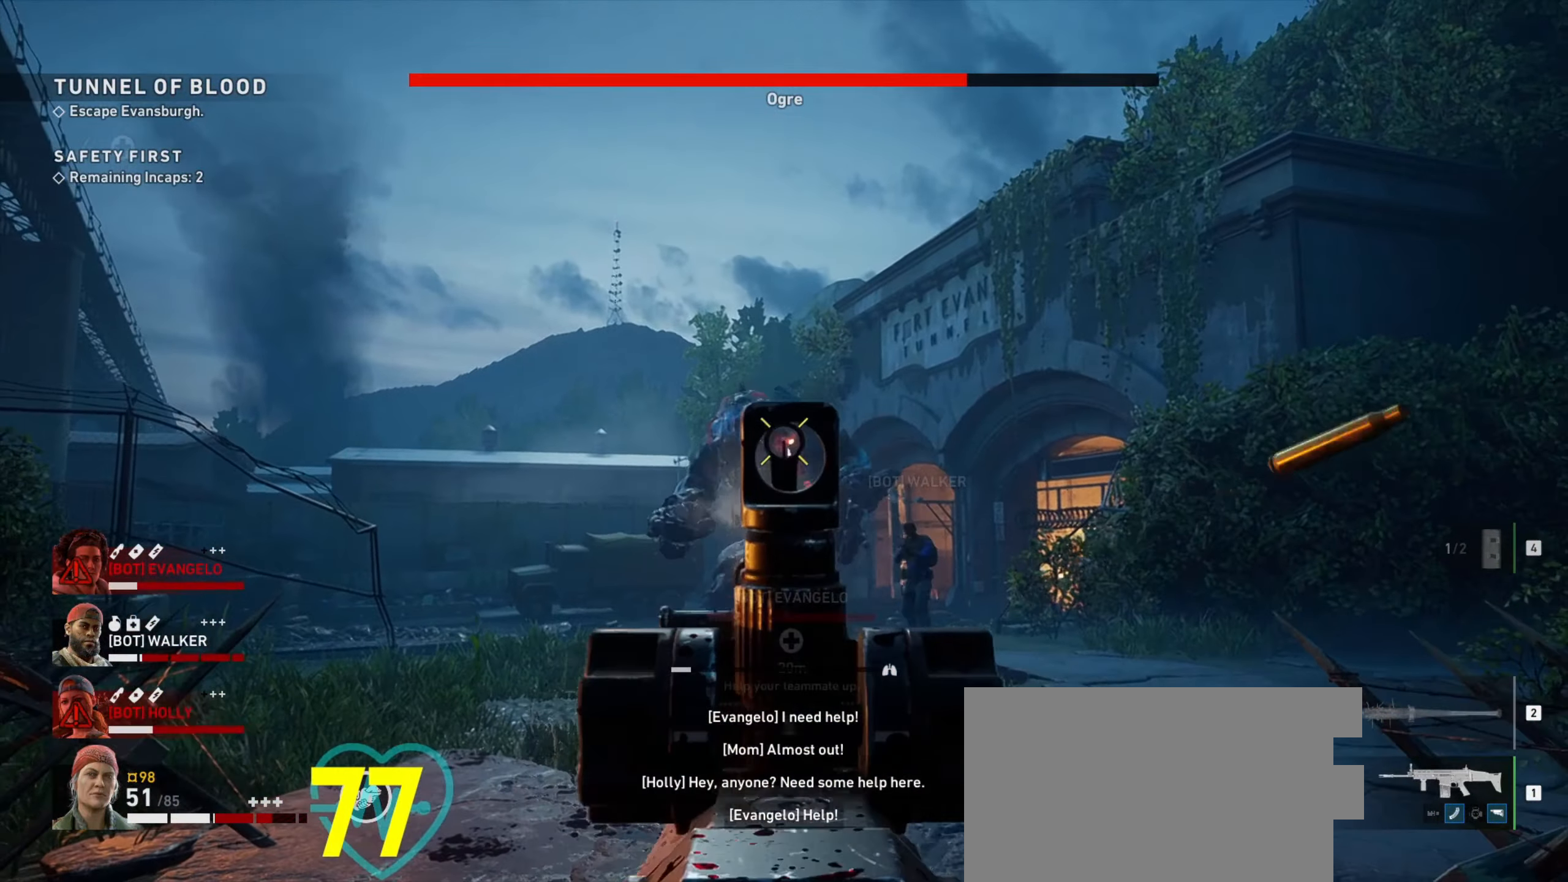
{"keys": ["s"], "mouse": ["left", "right"], "events": []}
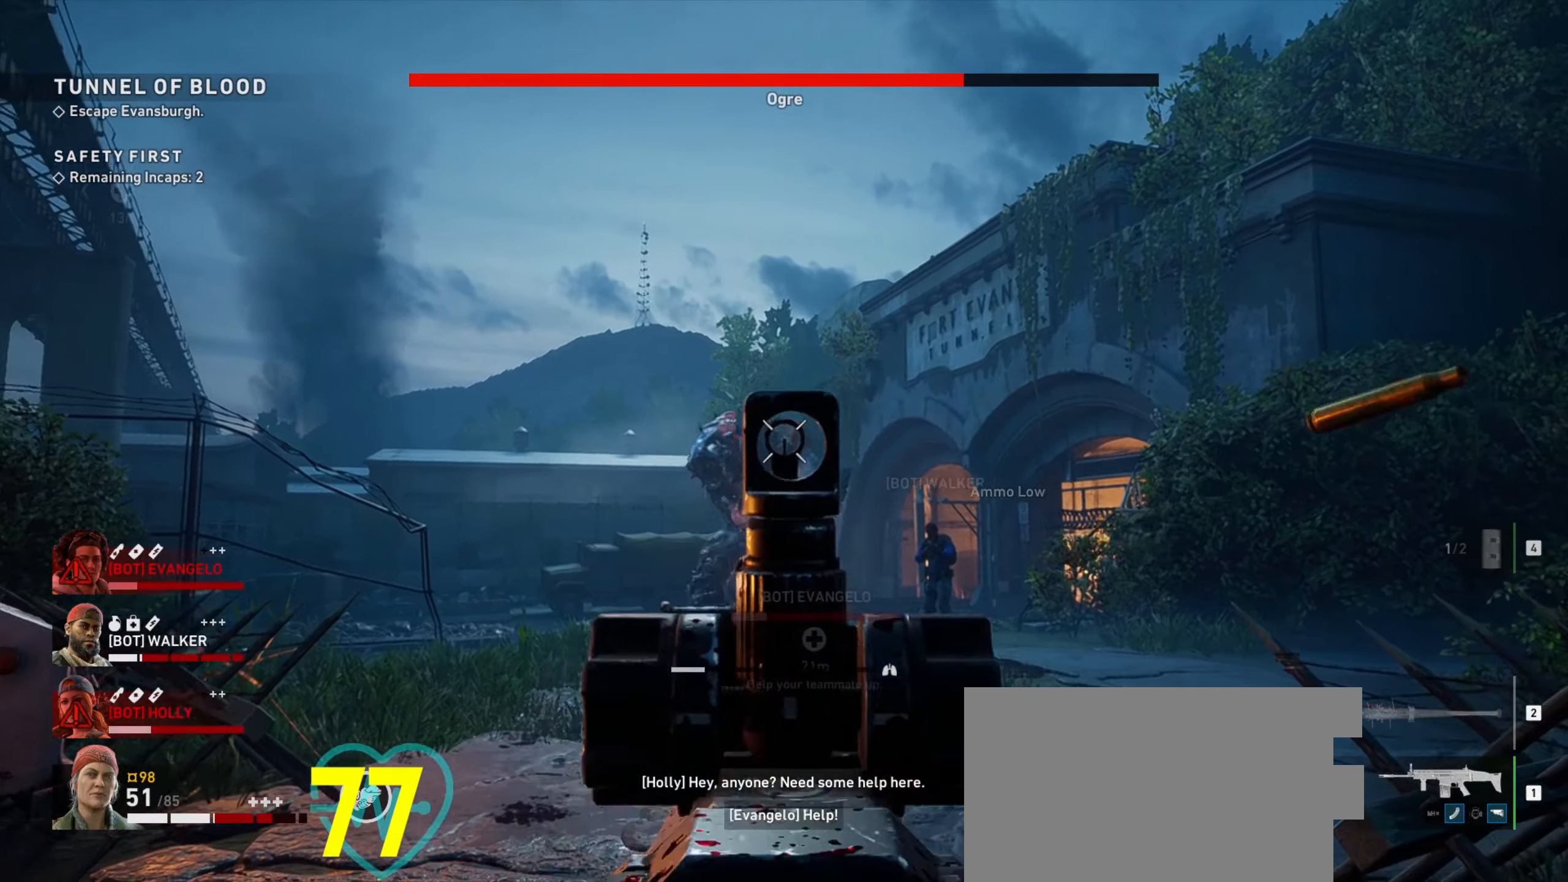
{"keys": ["ctrl", "s"], "mouse": ["left", "right"], "events": [[217, "ctrl", "down"]]}
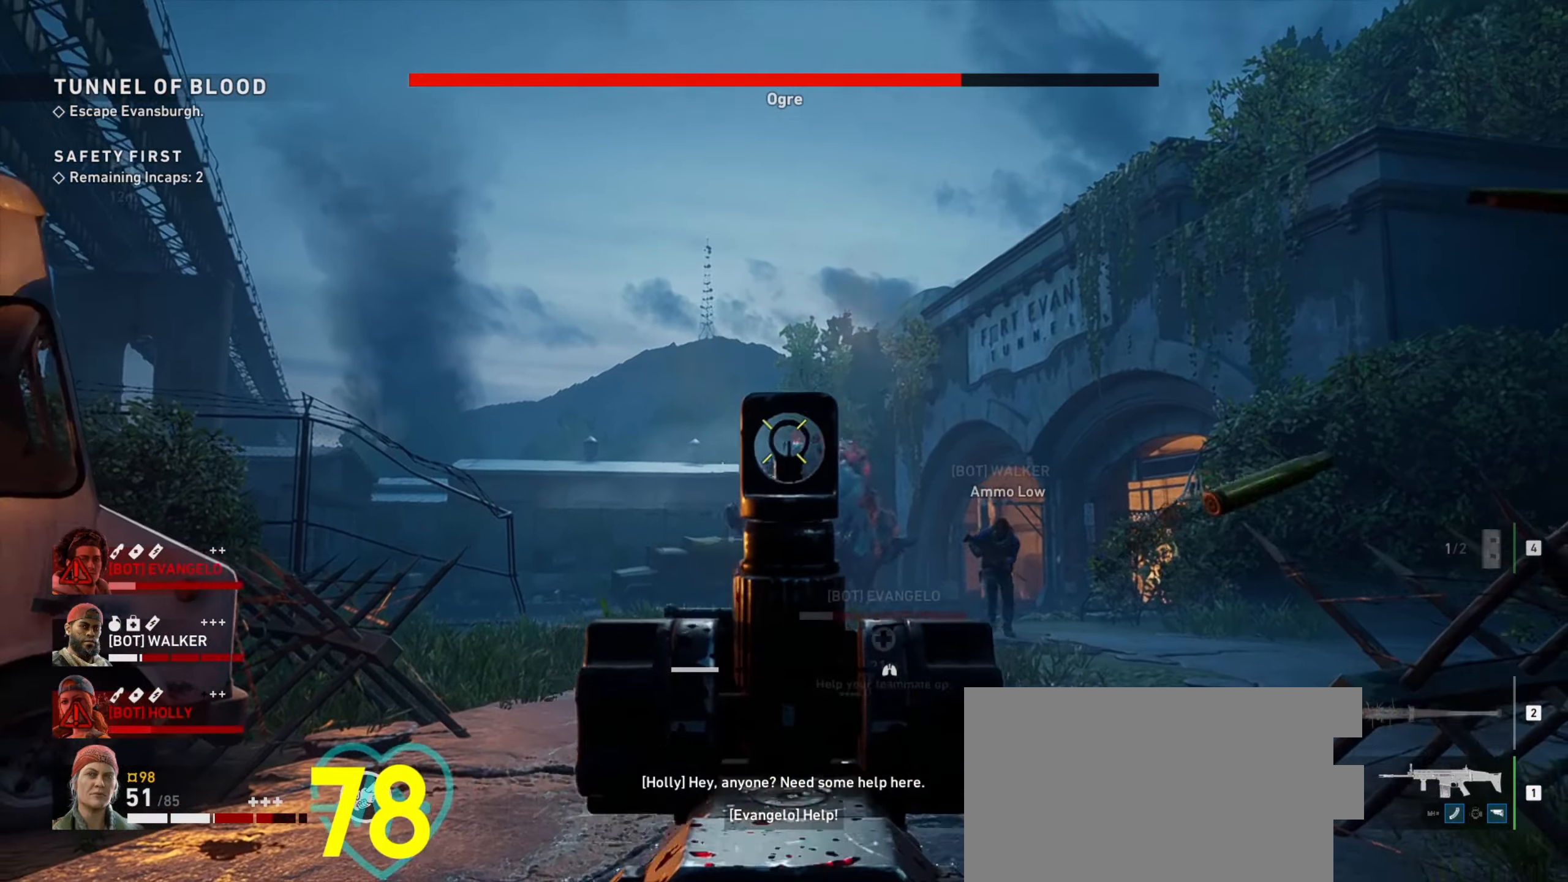
{"keys": ["ctrl", "s"], "mouse": ["left", "right"], "events": []}
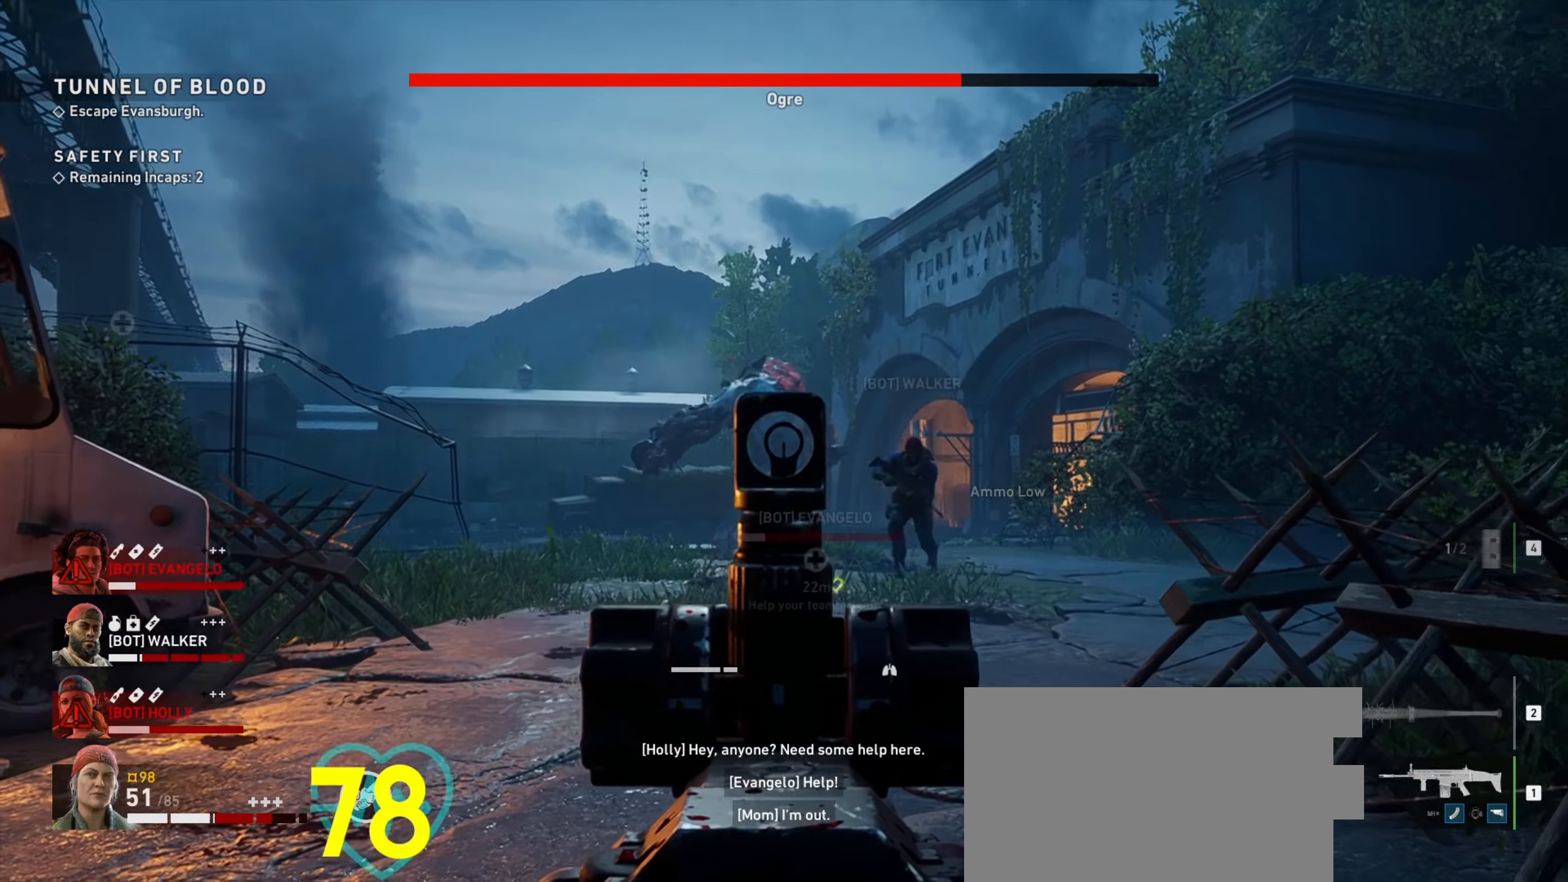
{"keys": ["ctrl", "s"], "mouse": ["left", "right"], "events": [[150, "mouse_left", "up"], [200, "mouse_left", "down"], [333, "mouse_left", "up"], [433, "mouse_left", "down"]]}
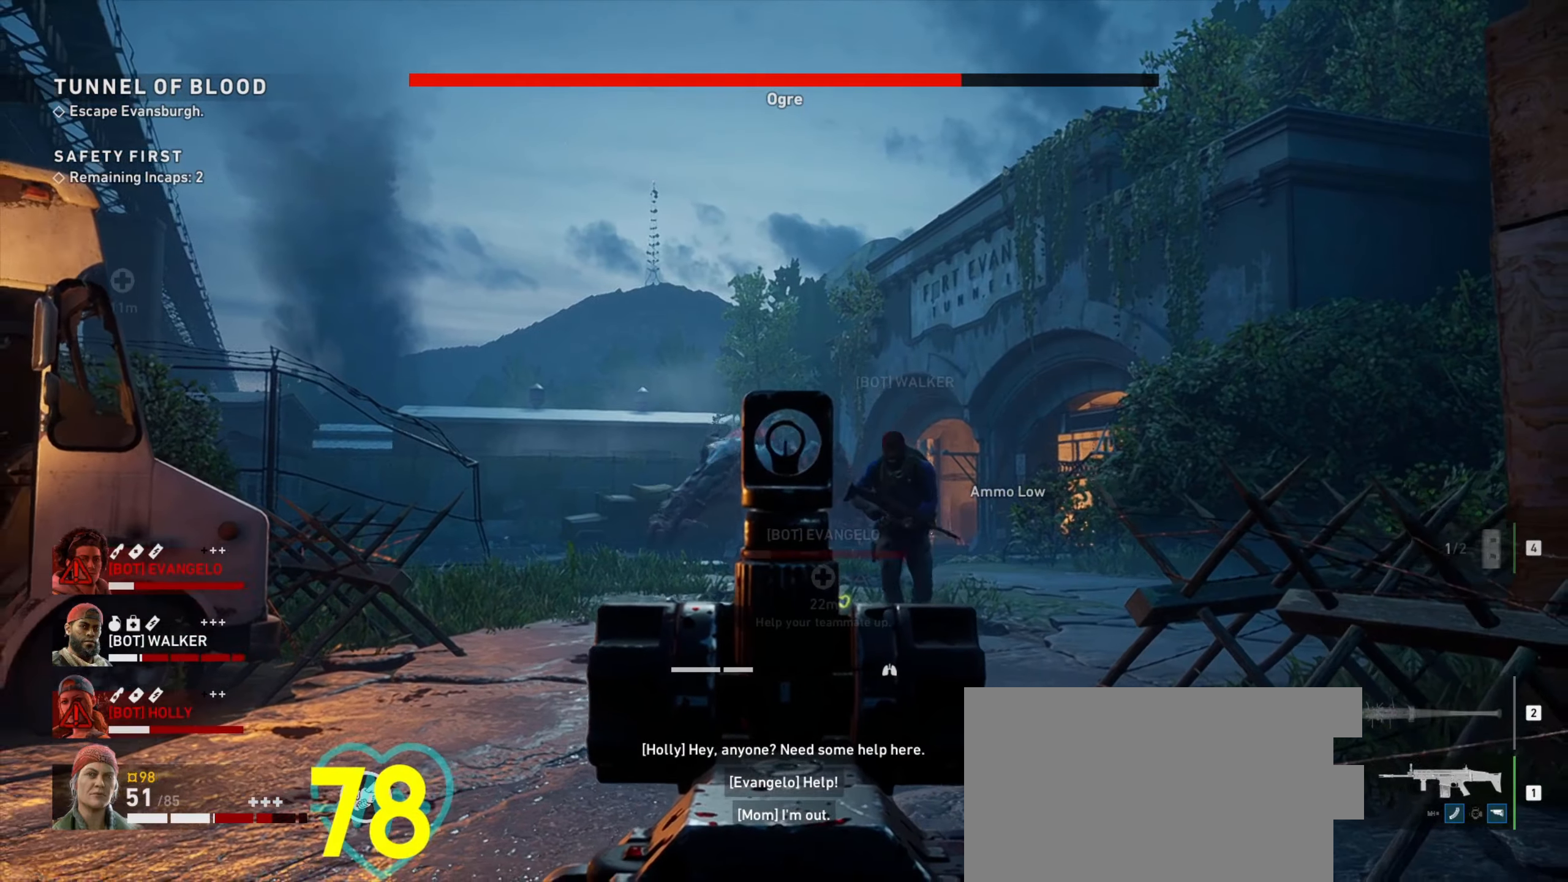
{"keys": ["w"], "mouse": [], "events": [[33, "mouse_left", "up"], [116, "a", "down"], [116, "mouse_right", "up"], [116, "s", "up"], [166, "ctrl", "up"], [266, "w", "down"], [350, "a", "up"], [400, "mouse_wheel", "down"], [483, "mouse_wheel", "up"]]}
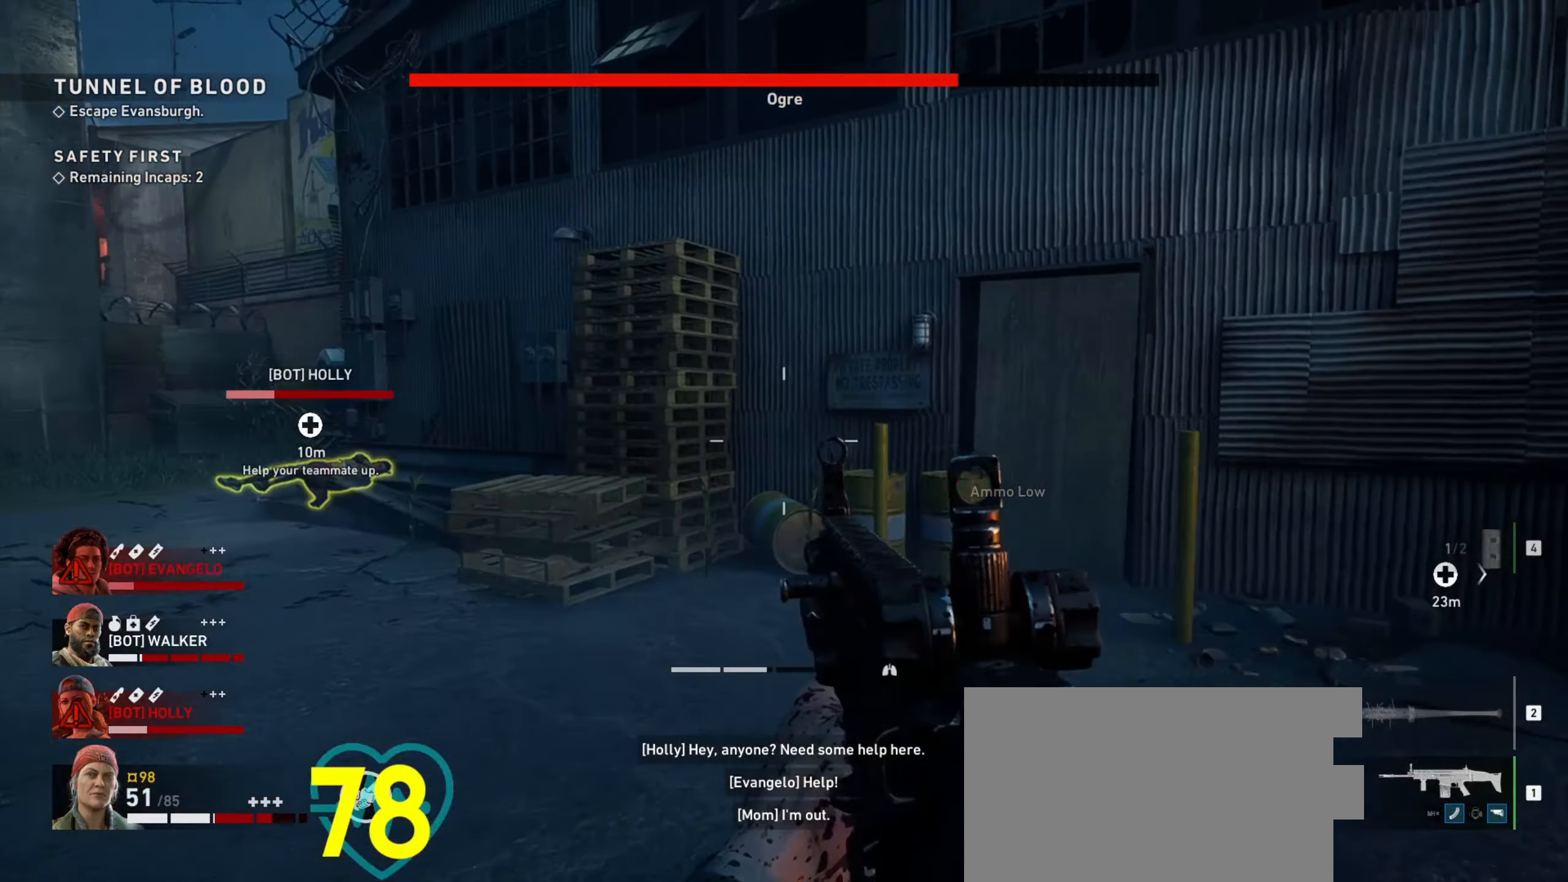
{"keys": ["shift", "w"], "mouse": [], "events": [[466, "shift", "down"]]}
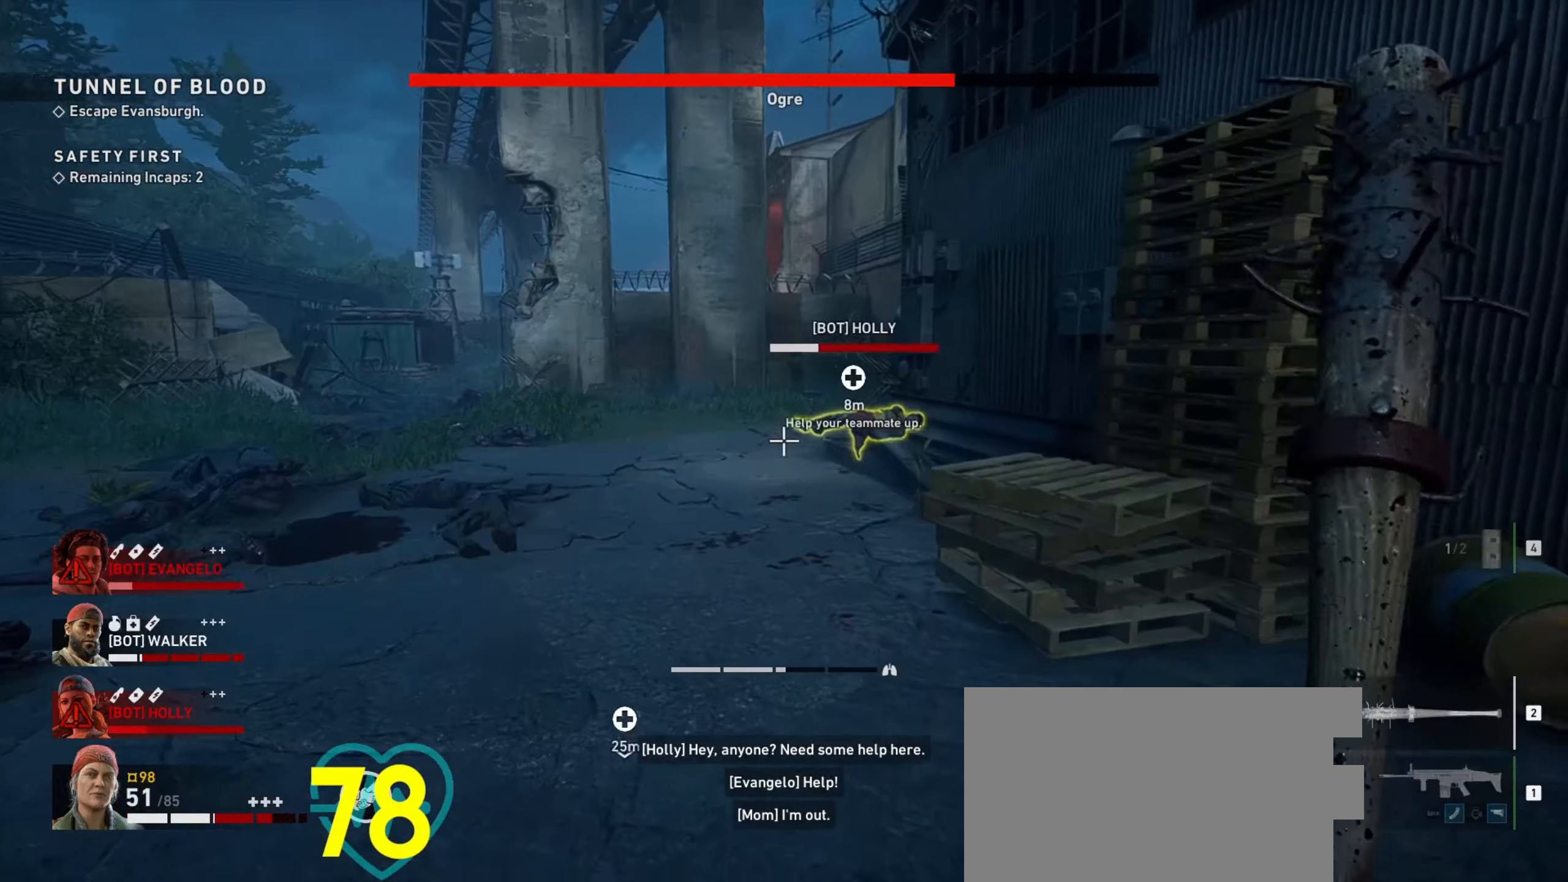
{"keys": ["shift", "w"], "mouse": [], "events": []}
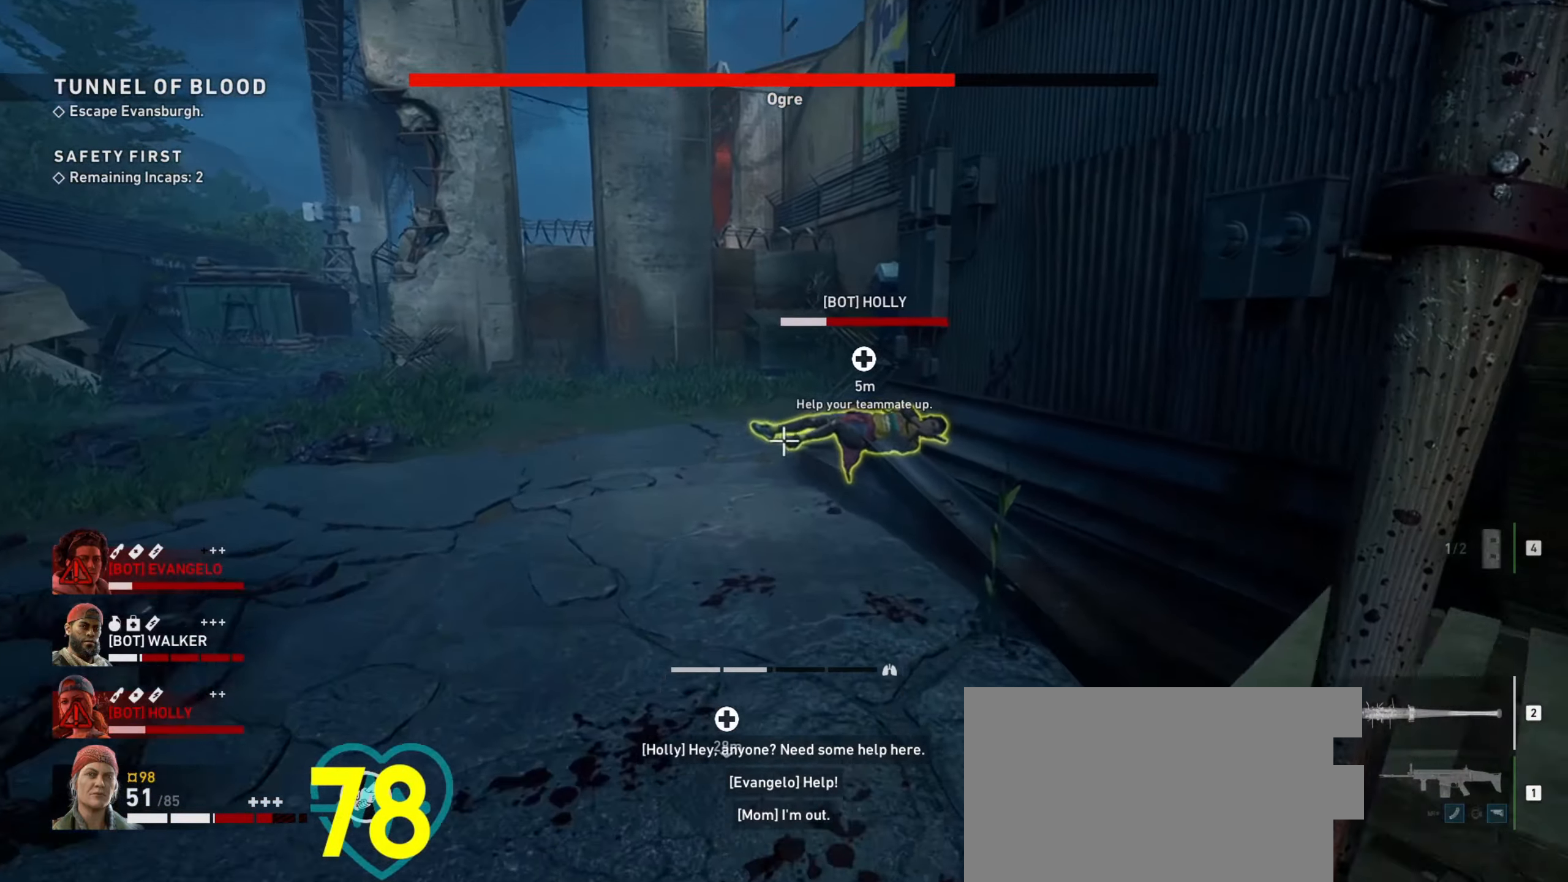
{"keys": ["shift", "w"], "mouse": [], "events": []}
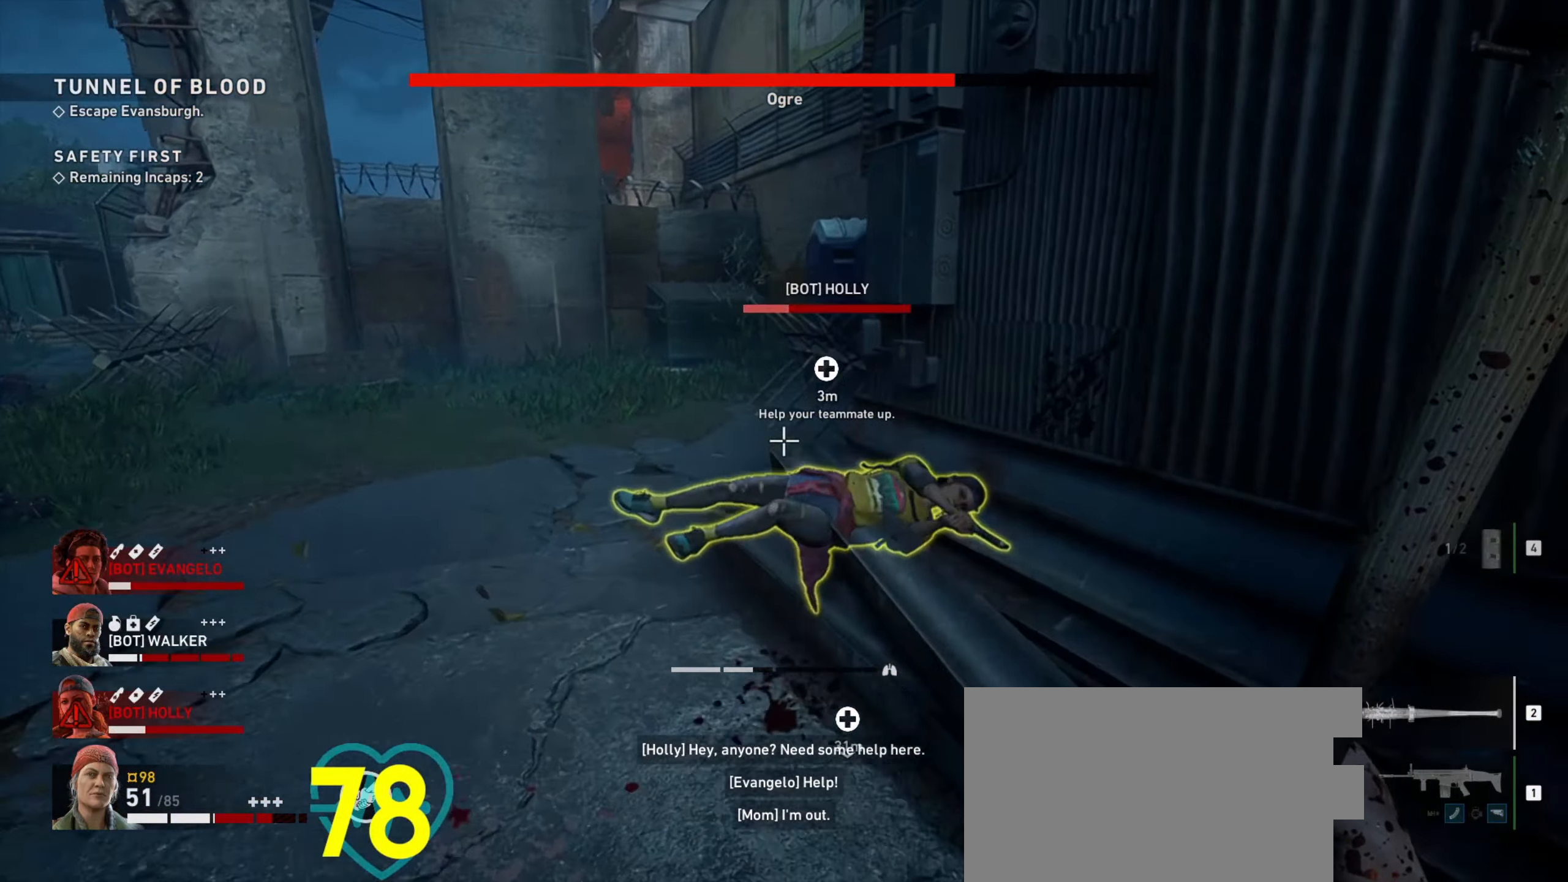
{"keys": ["e"], "mouse": [], "events": [[133, "e", "down"], [216, "shift", "up"], [216, "w", "up"]]}
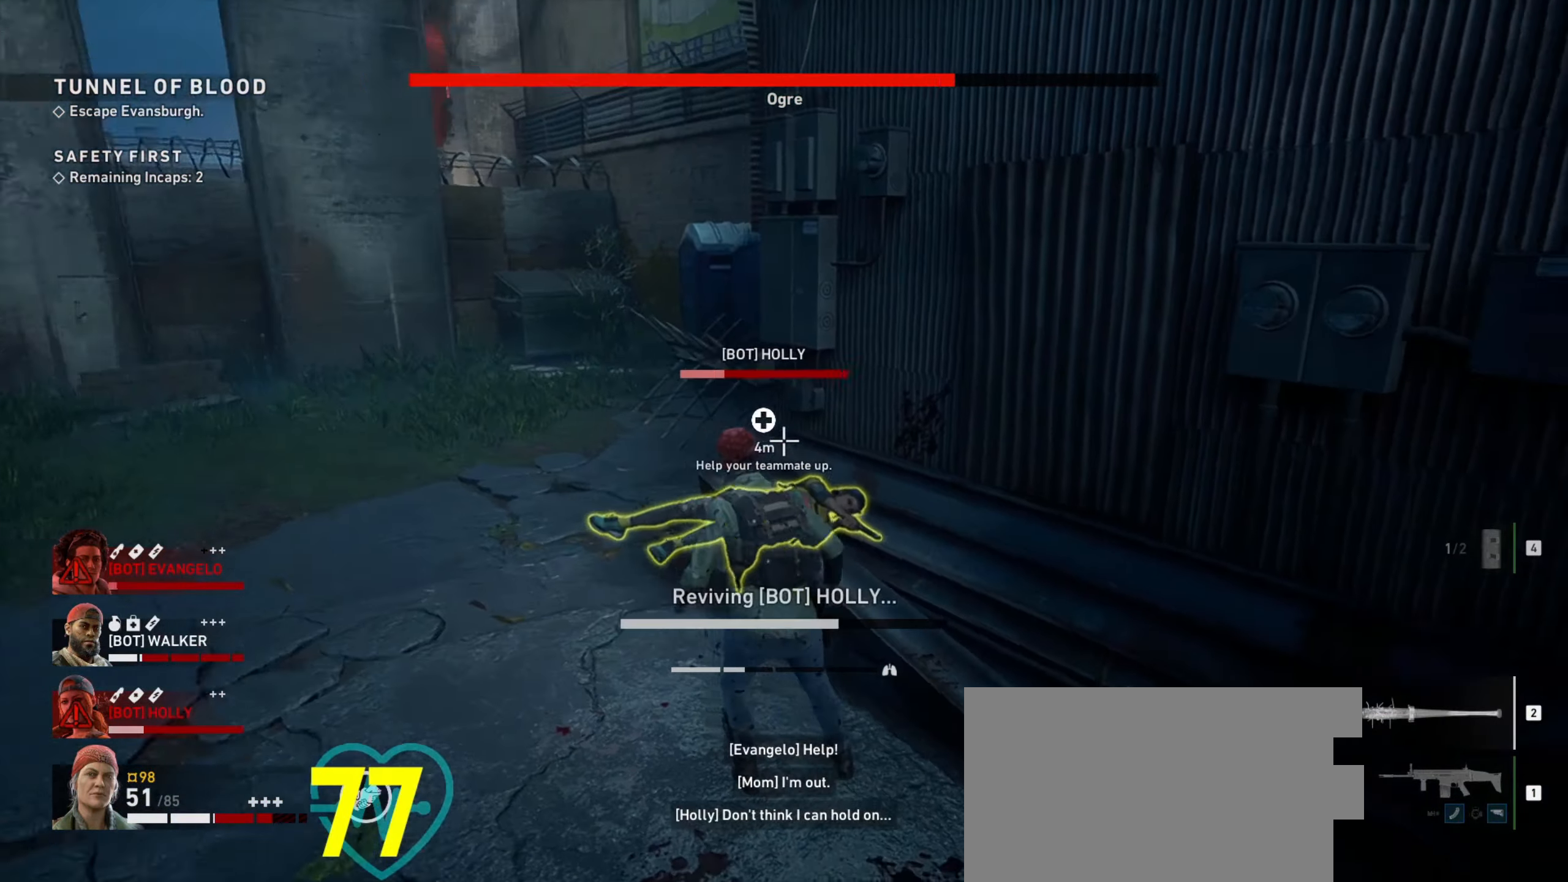
{"keys": ["e"], "mouse": [], "events": []}
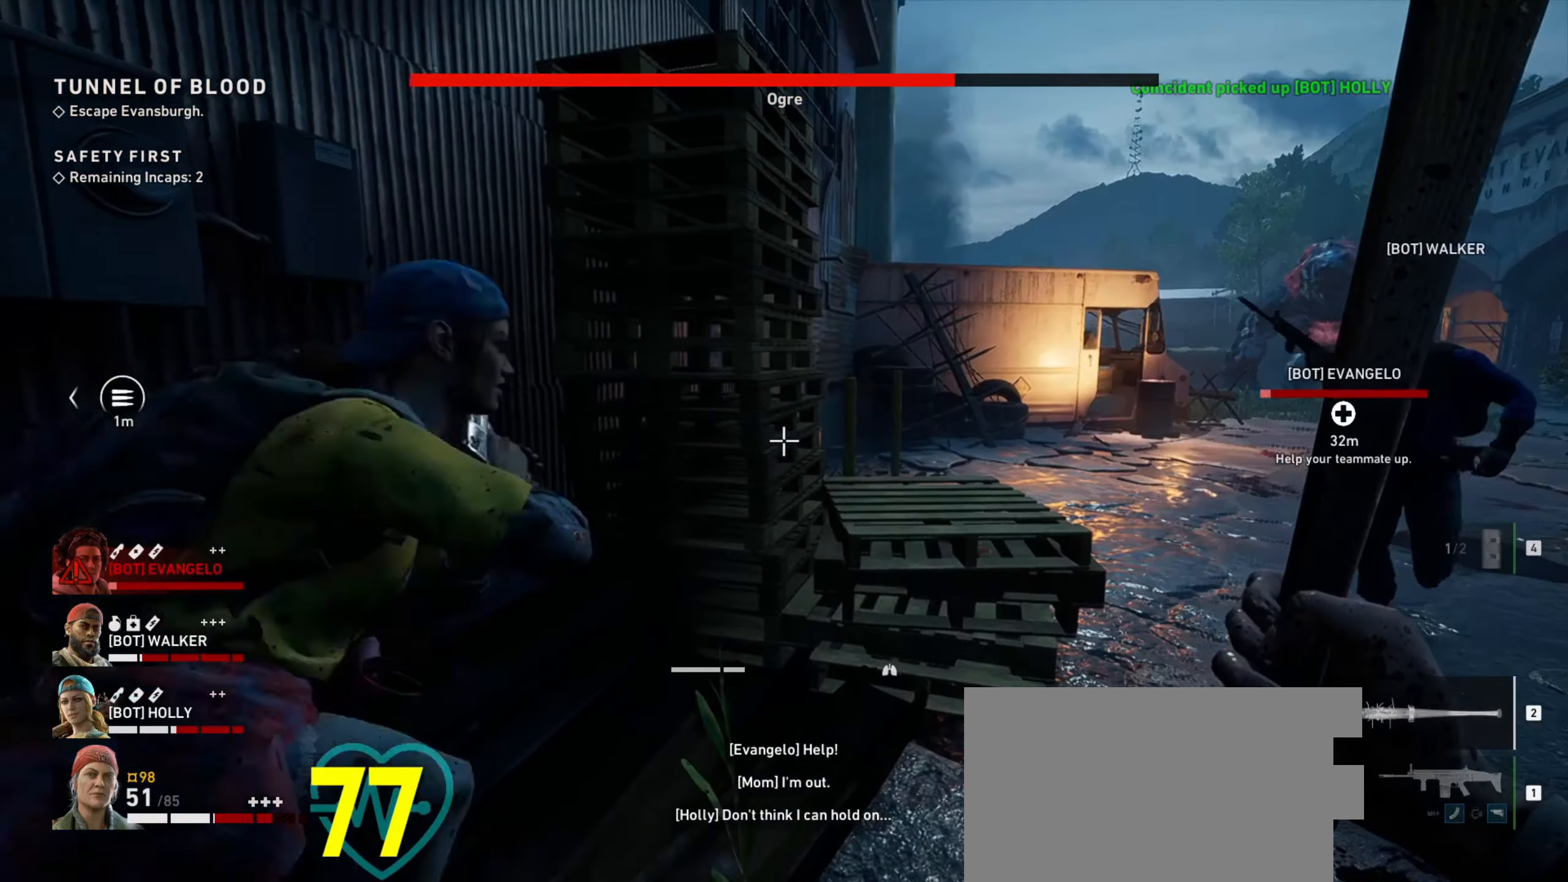
{"keys": ["shift", "w"], "mouse": [], "events": [[116, "w", "down"], [166, "e", "up"], [350, "d", "down"], [483, "d", "up"], [483, "shift", "down"]]}
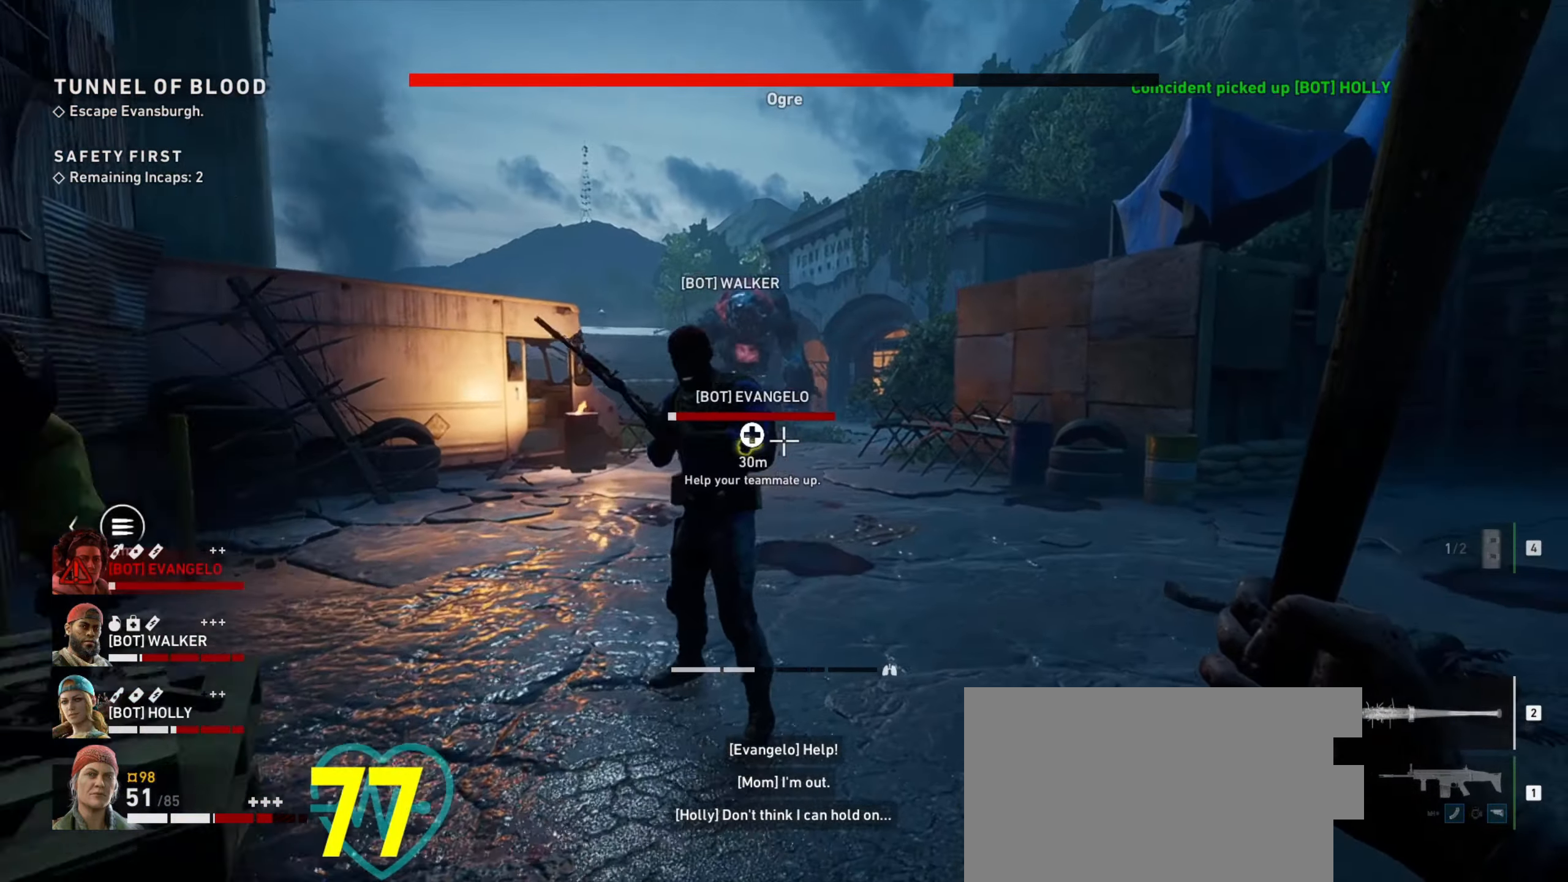
{"keys": ["shift", "w"], "mouse": [], "events": [[266, "d", "down"], [416, "d", "up"]]}
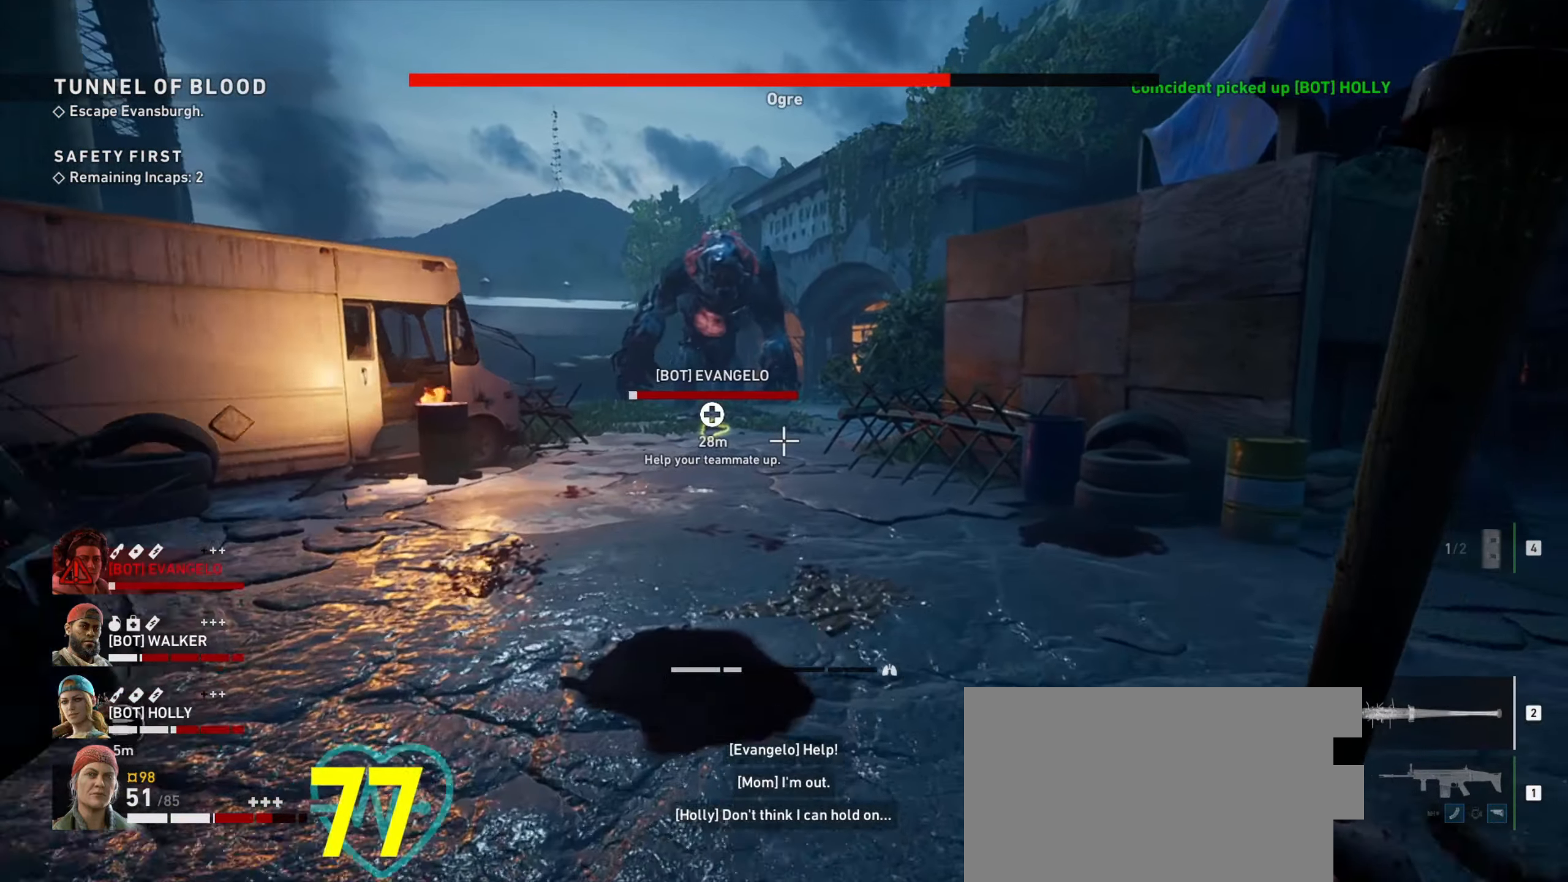
{"keys": ["shift", "w"], "mouse": [], "events": []}
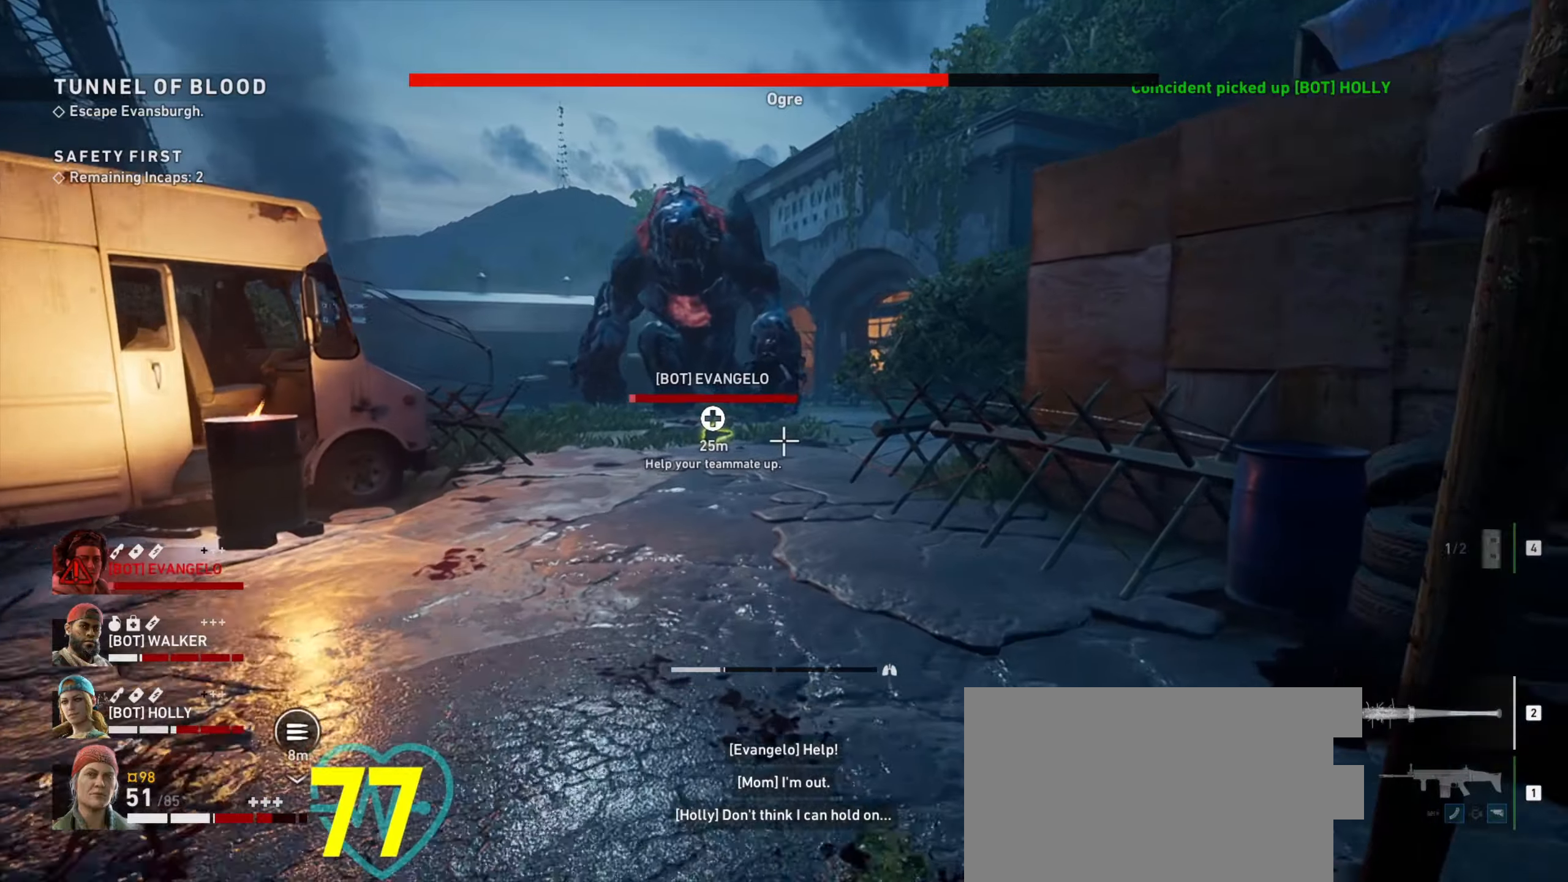
{"keys": ["d", "s"], "mouse": [], "events": [[317, "d", "down"], [350, "shift", "up"], [400, "w", "up"], [450, "s", "down"]]}